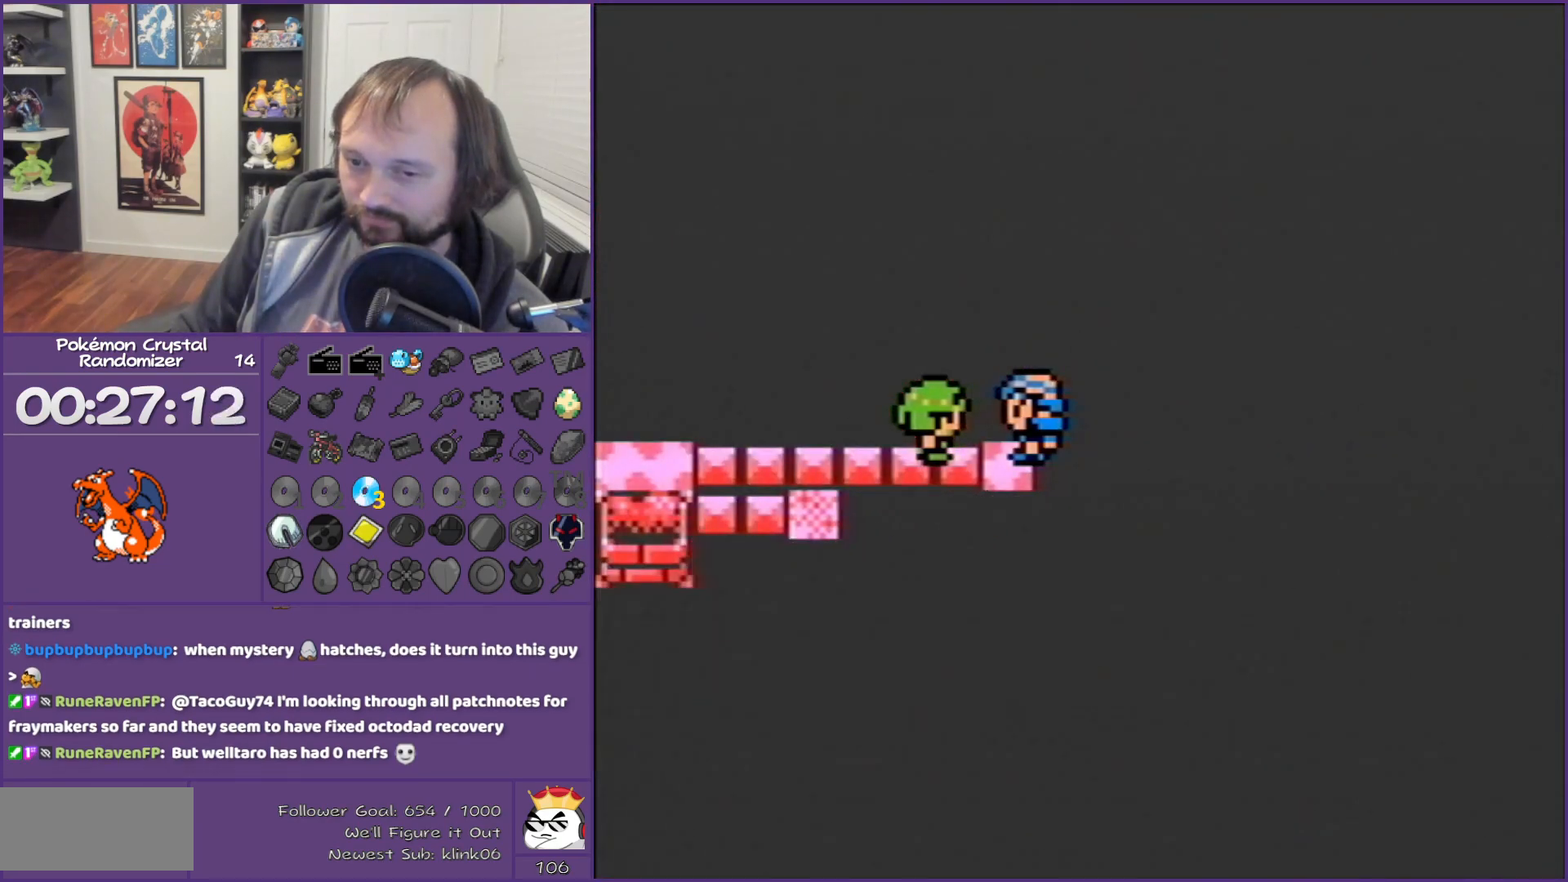
Gameplay with a controller (Nintendo layout); each line is a JSON object with the inputs held at the frame after it. "events" lists button and stick changes between this image and that frame as [ms after this image, input, new state], when the widget could be followed in between. Not read: L3 R3.
{"buttons": ["B"], "events": []}
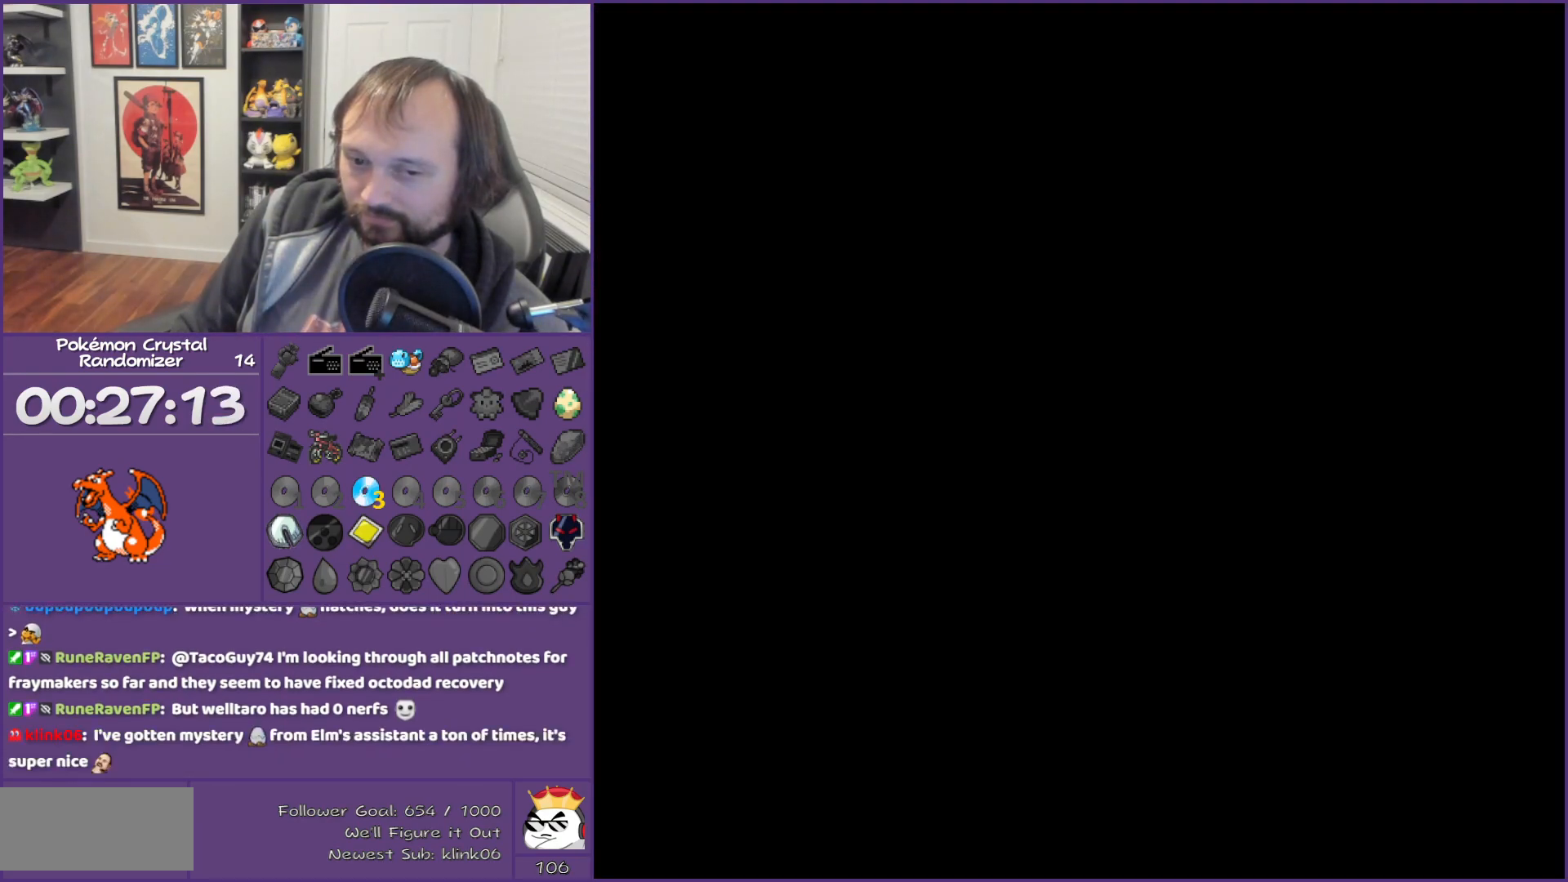
{"buttons": ["B"], "events": []}
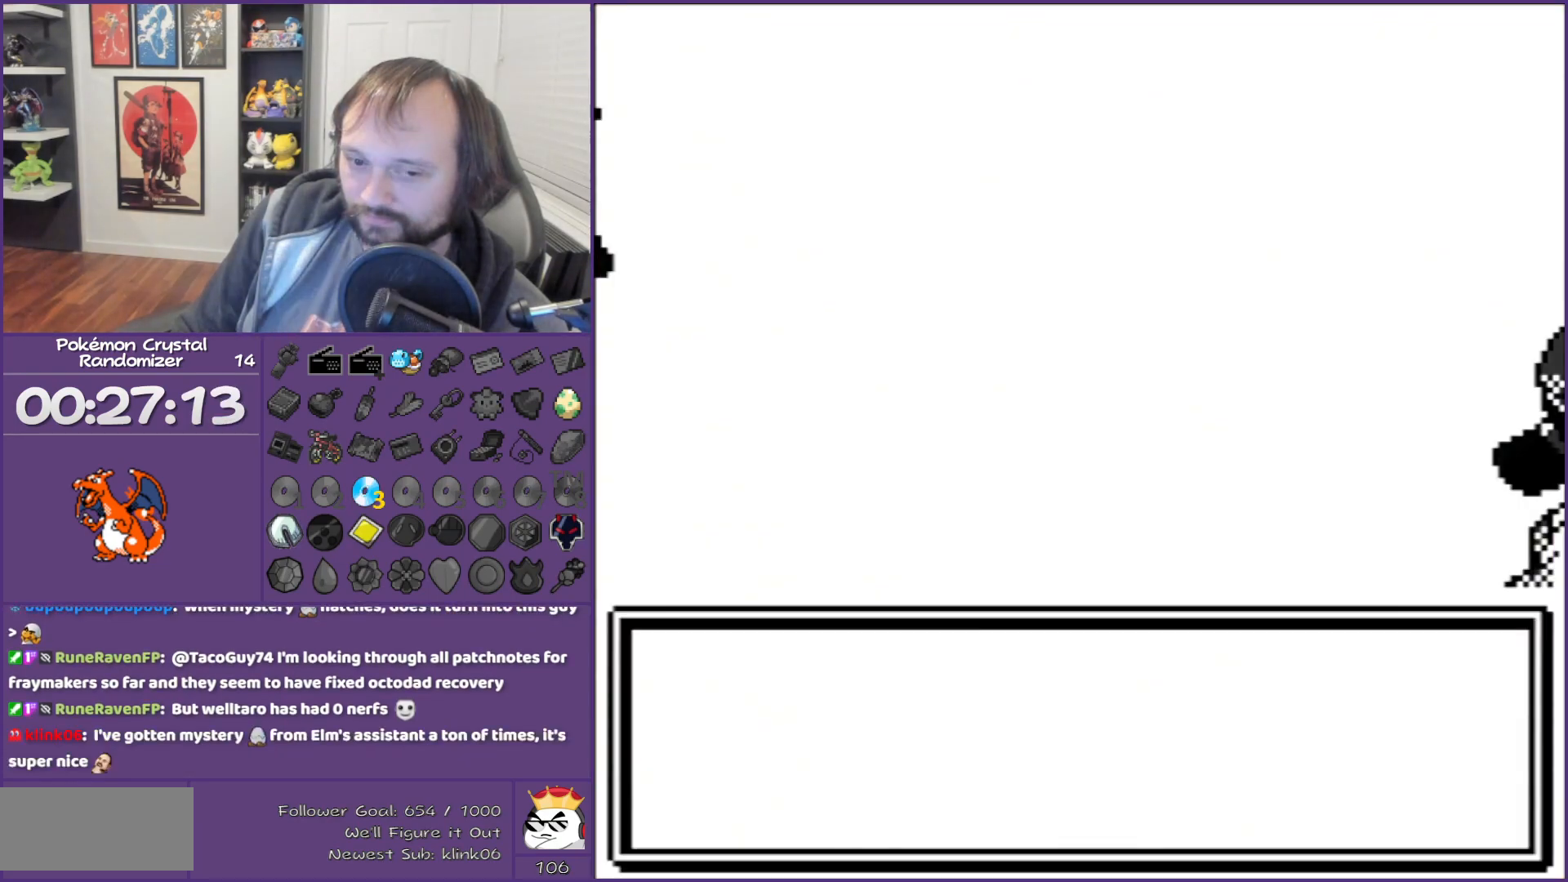
{"buttons": ["B"], "events": []}
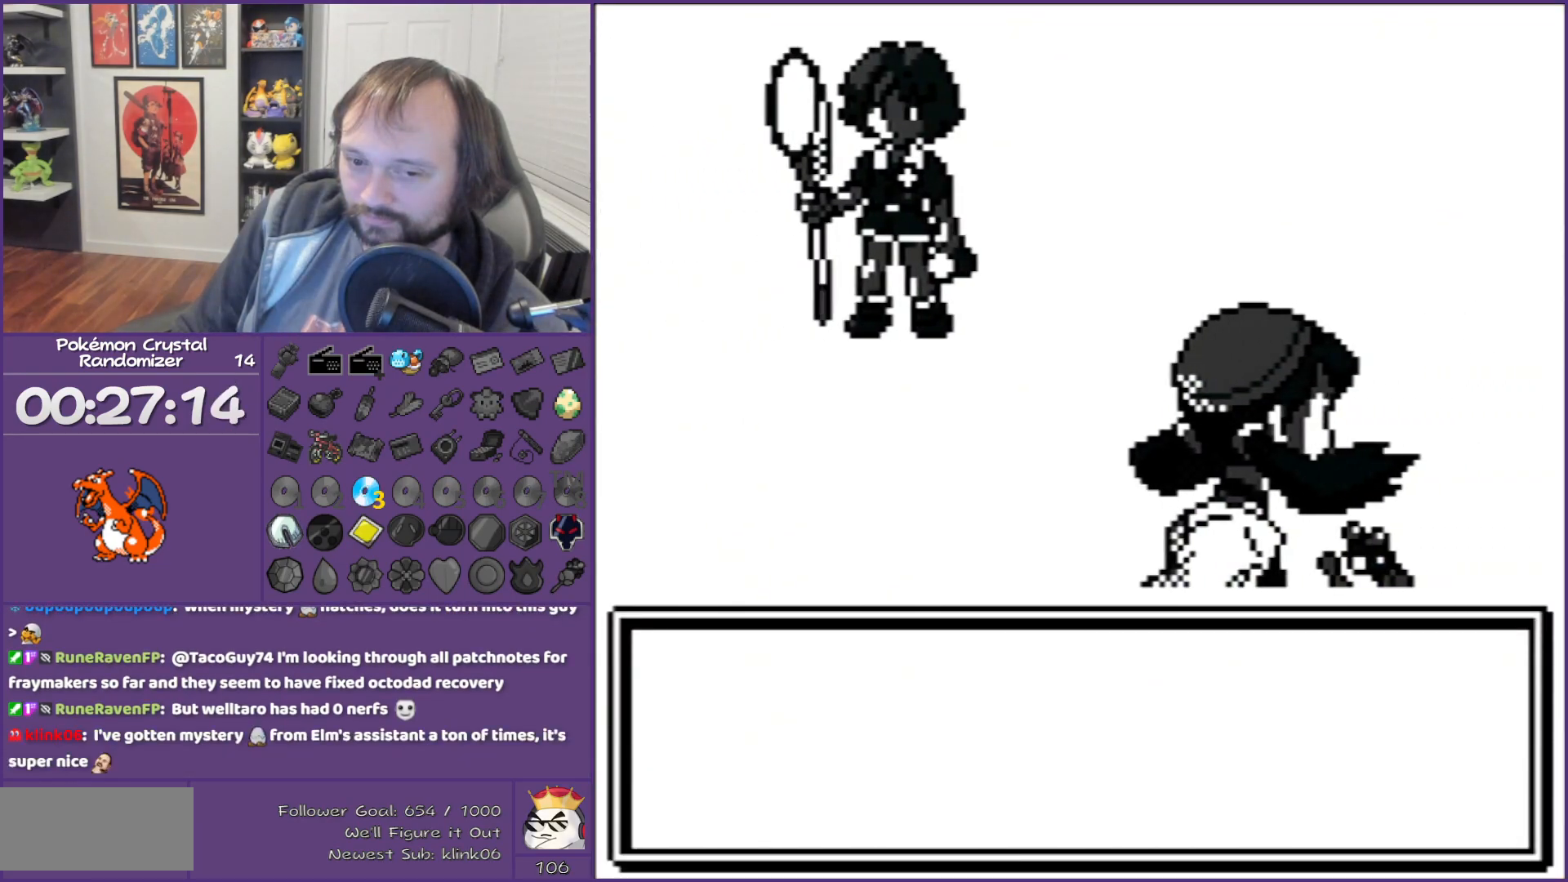
{"buttons": ["B"], "events": []}
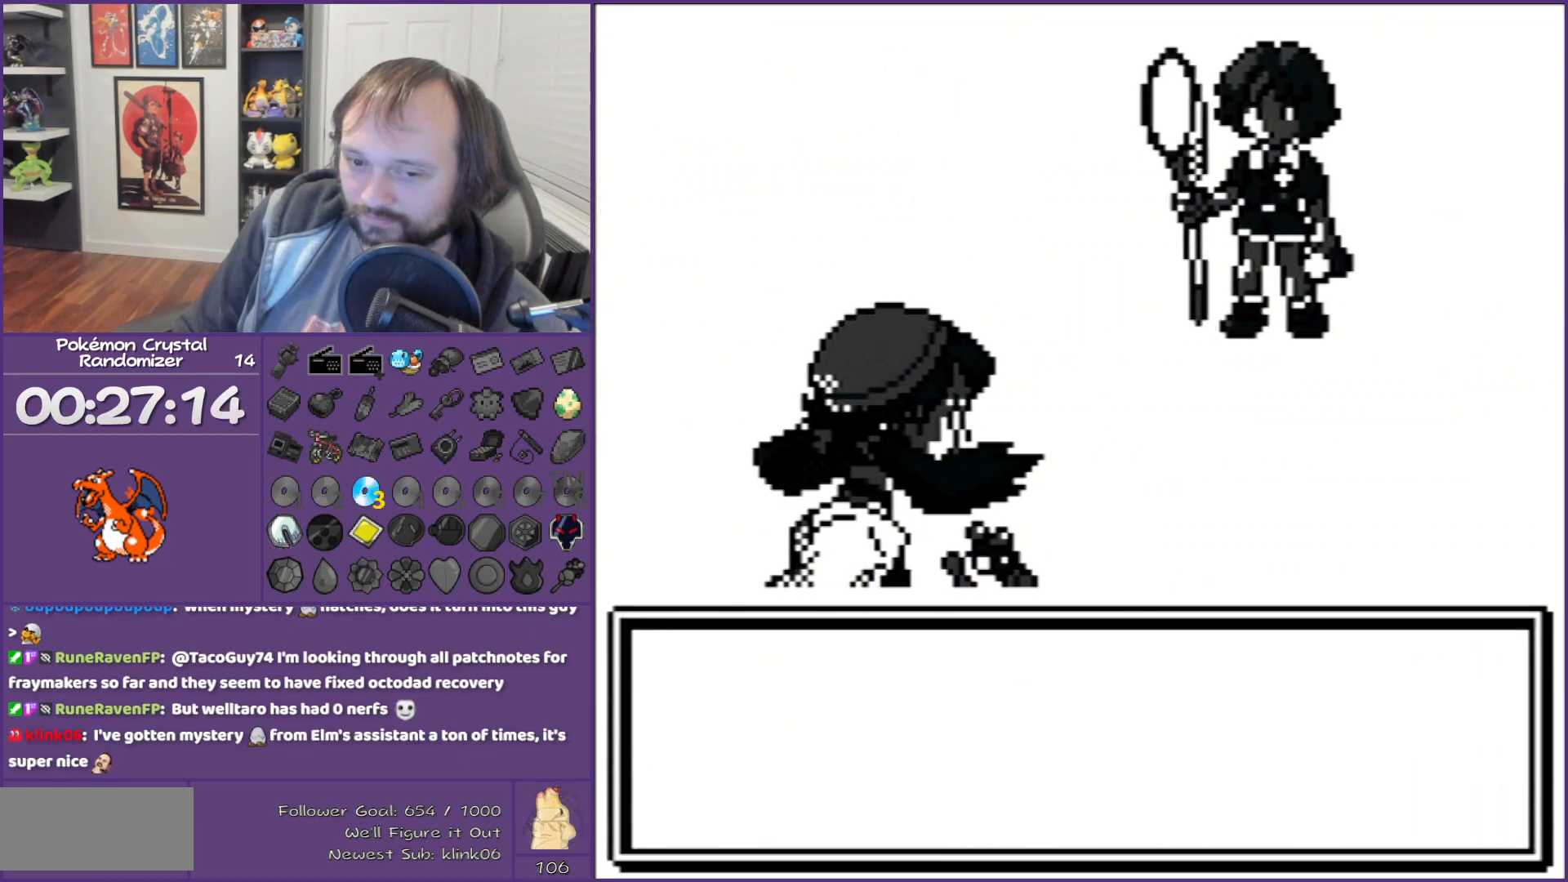
{"buttons": ["B"], "events": []}
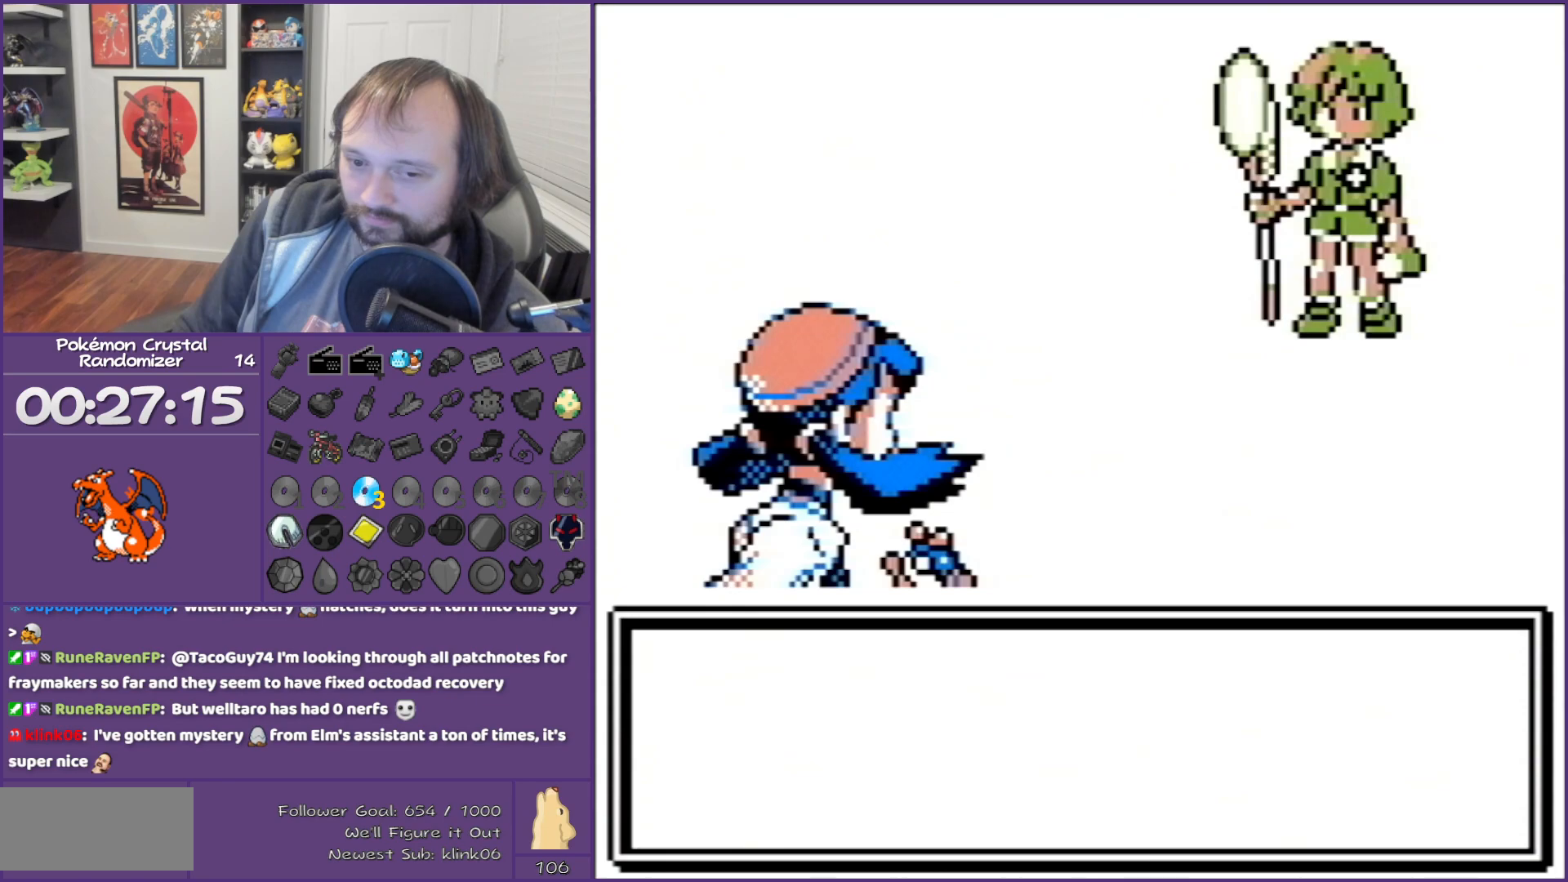
{"buttons": ["B"], "events": []}
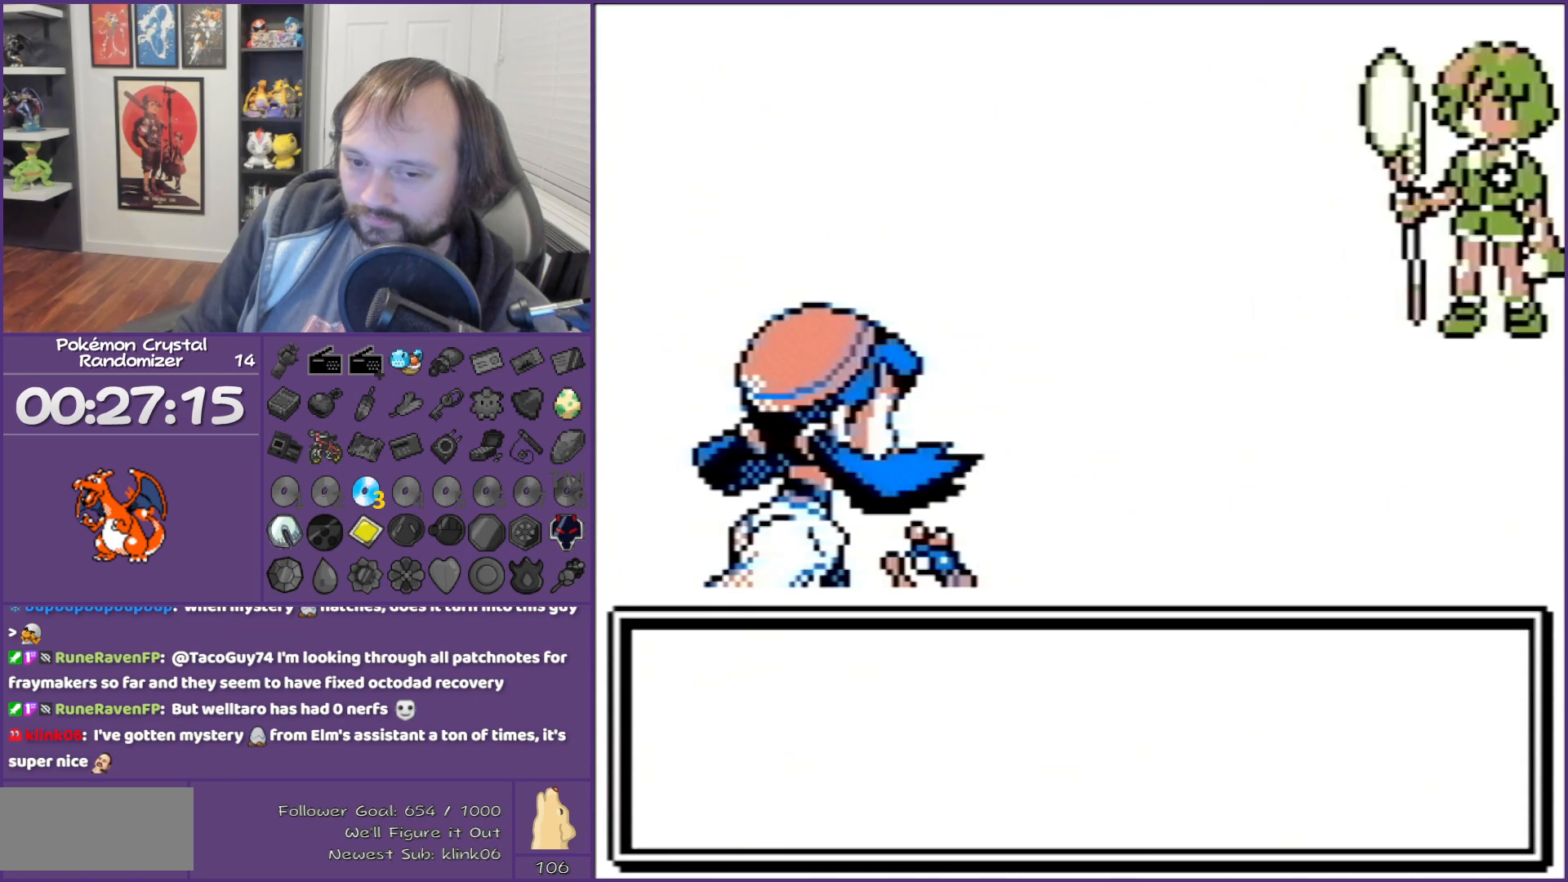
{"buttons": ["B"], "events": [[50, "DPAD_DOWN", "down"], [50, "L1", "down"], [50, "R1", "down"], [150, "DPAD_DOWN", "up"], [150, "L1", "up"], [150, "R1", "up"]]}
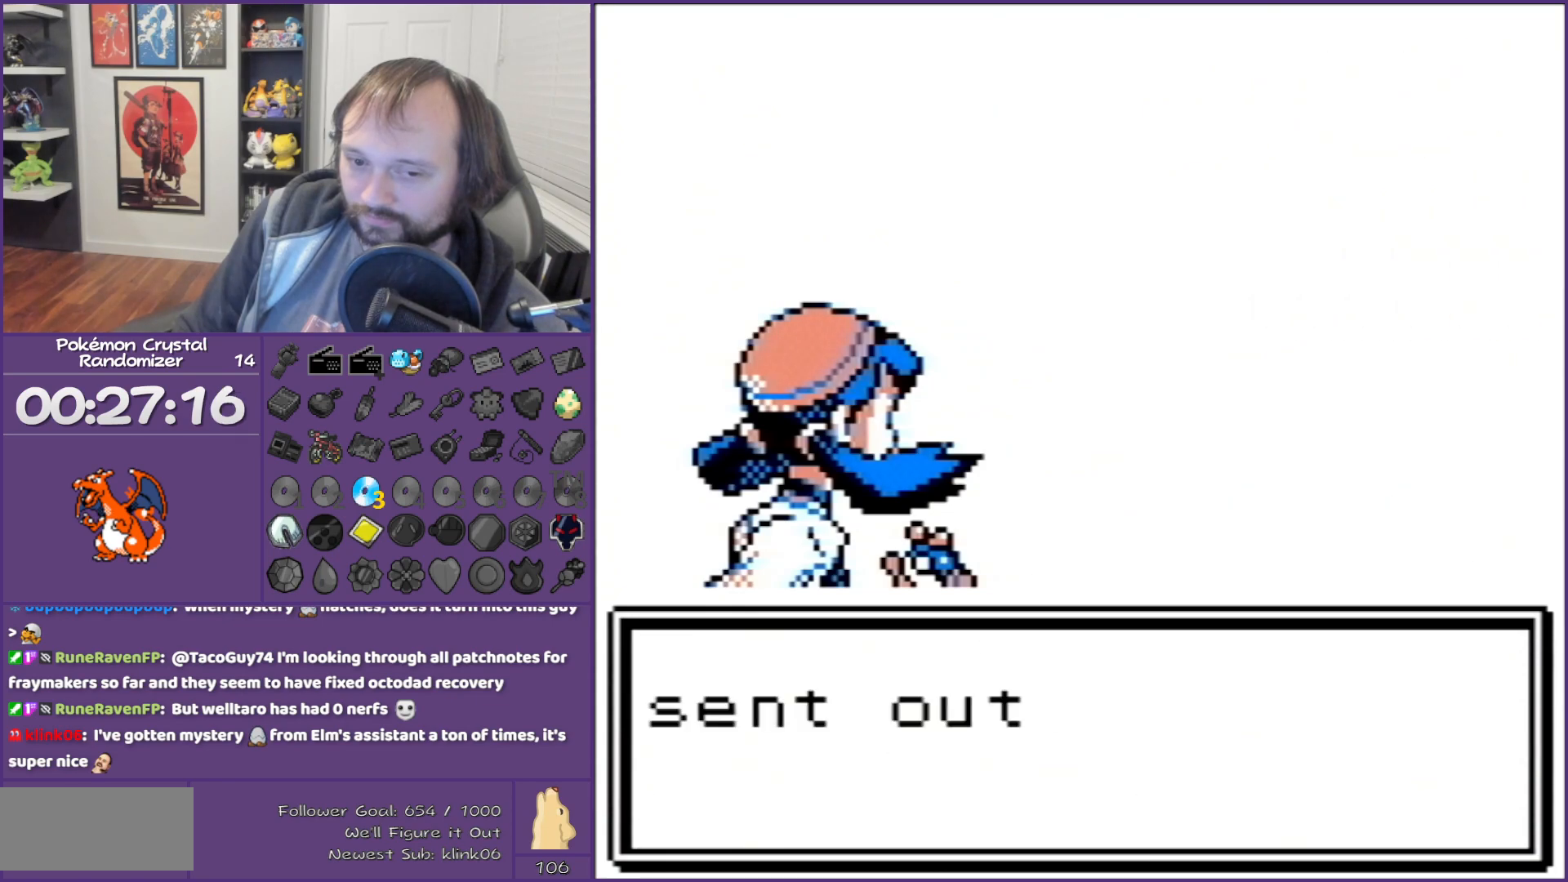
{"buttons": ["B"], "events": []}
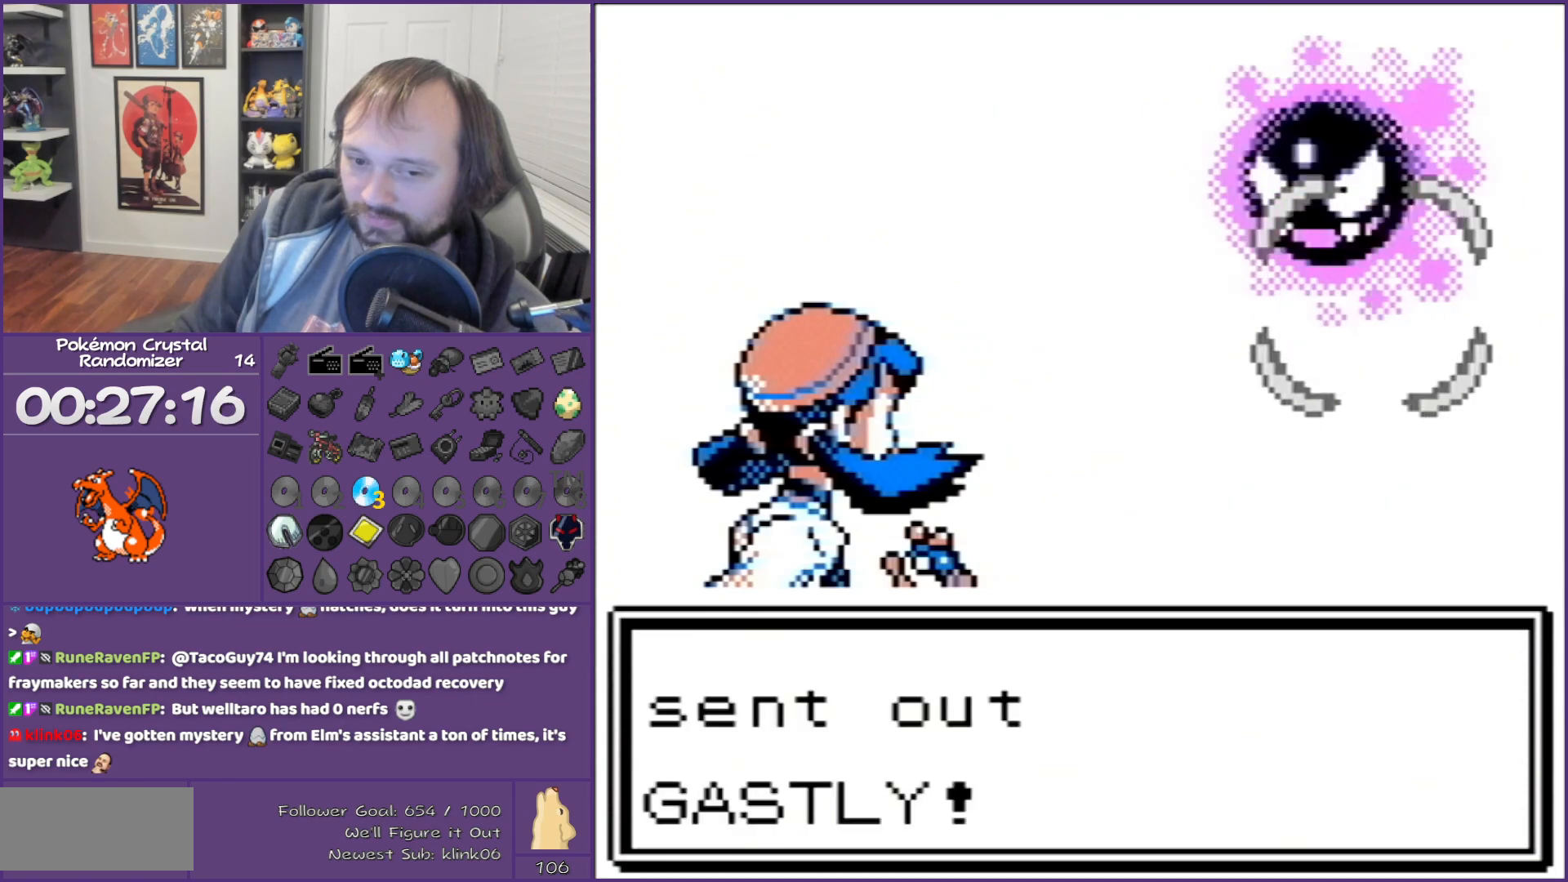
{"buttons": ["B"], "events": []}
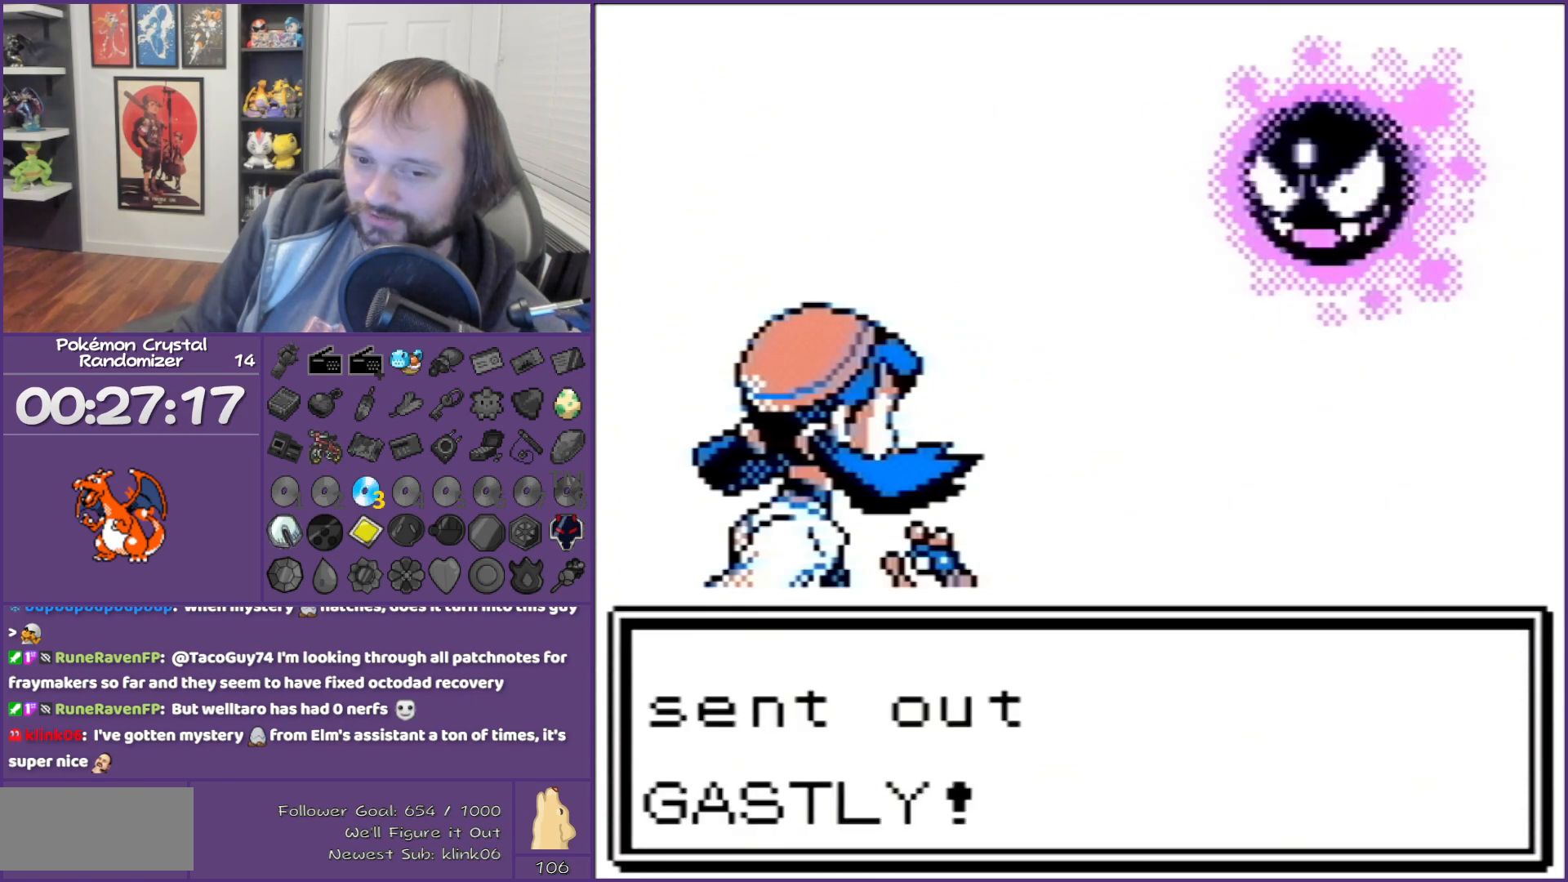
{"buttons": ["B"], "events": []}
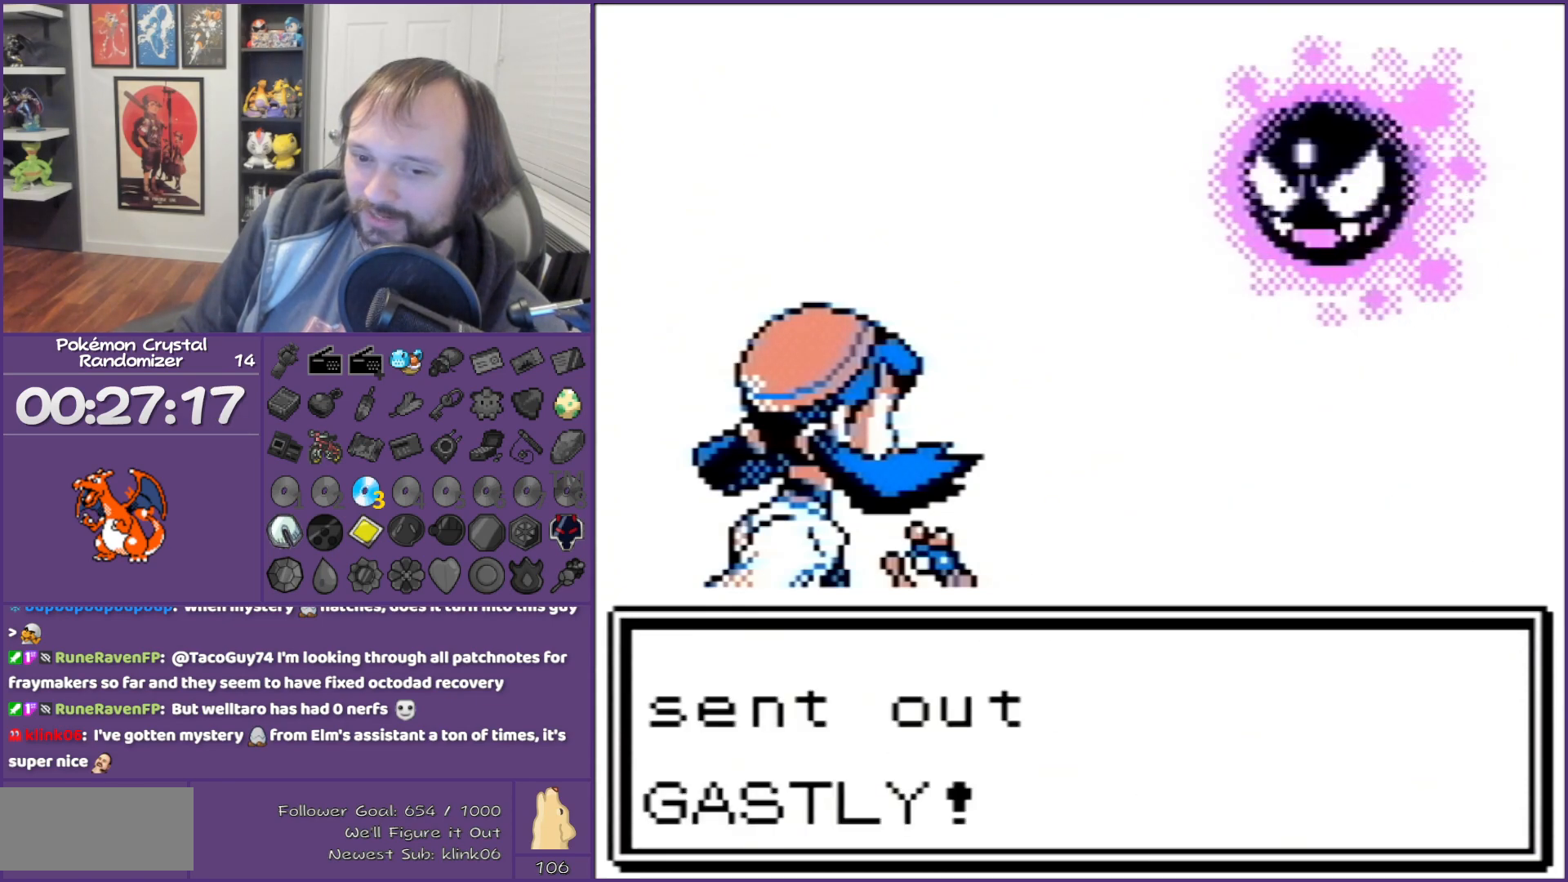
{"buttons": ["B"], "events": []}
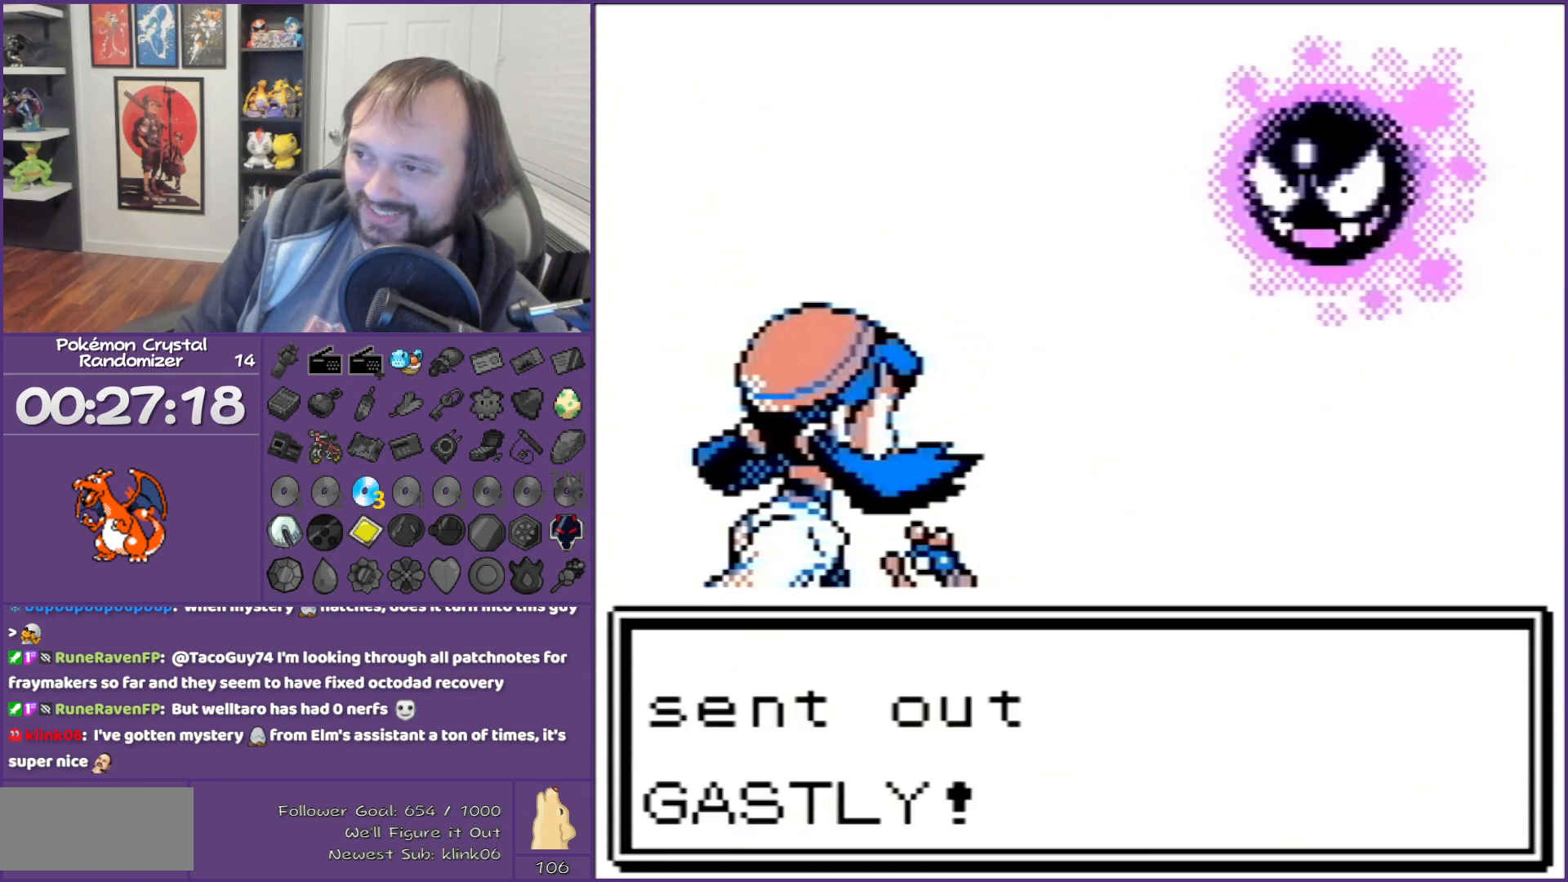
{"buttons": ["B"], "events": []}
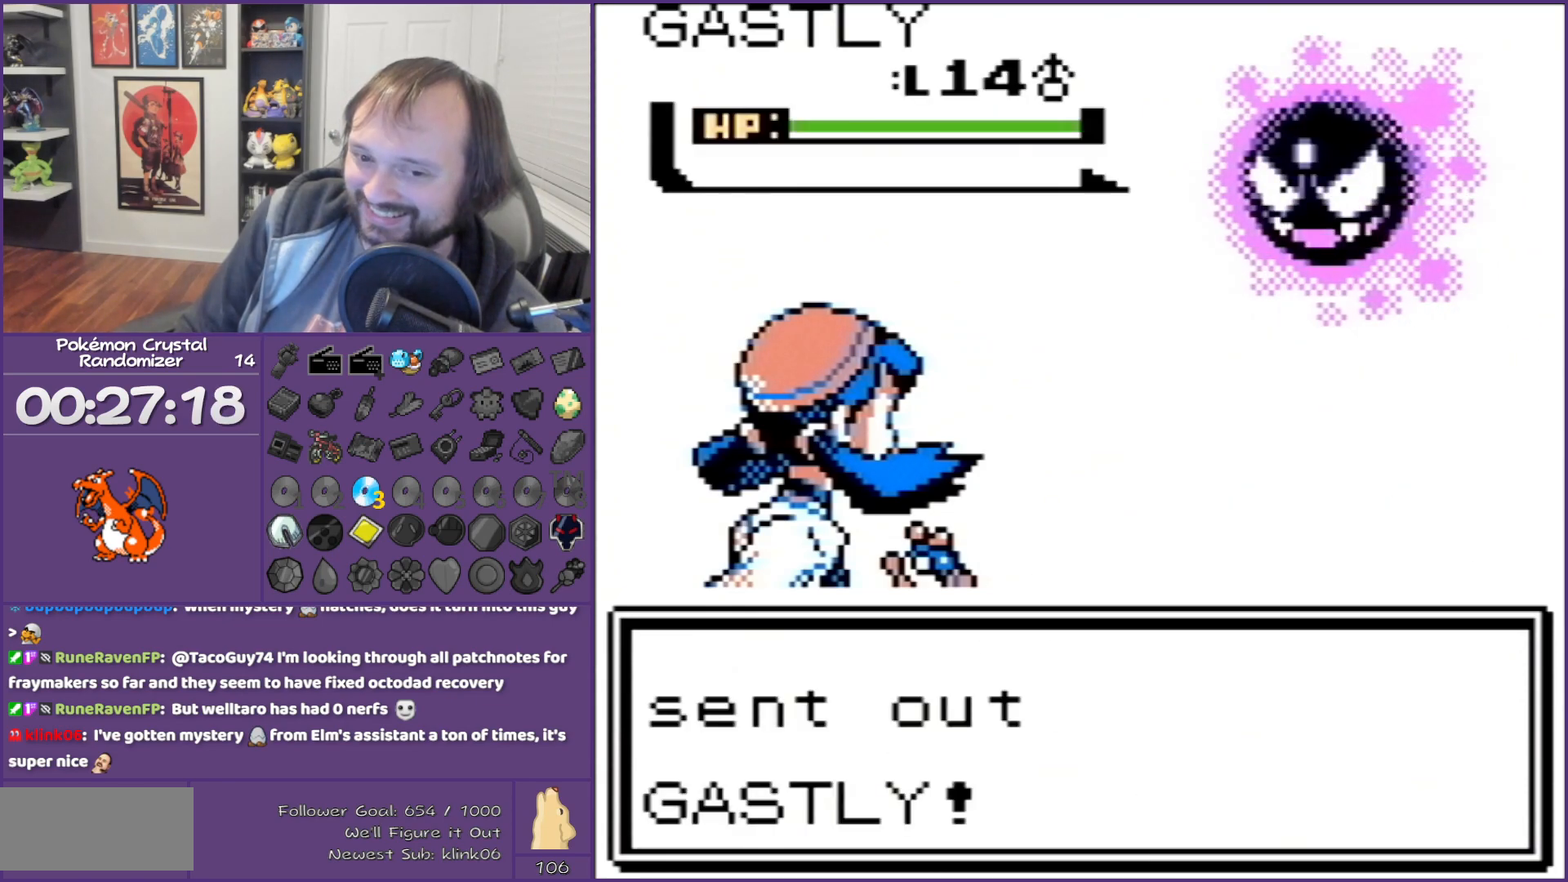
{"buttons": ["B"], "events": []}
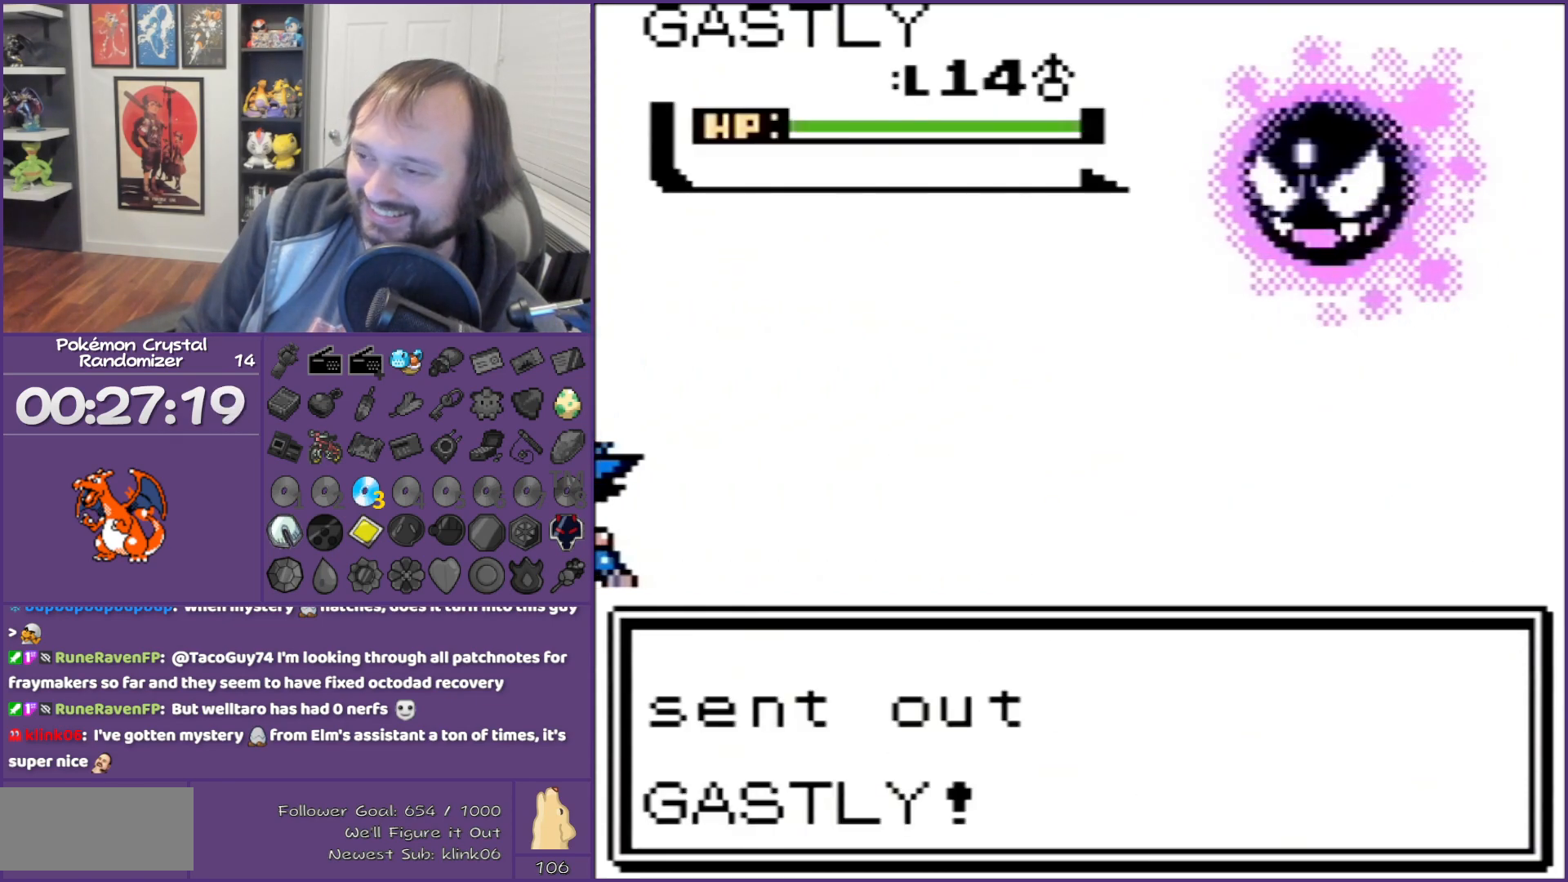
{"buttons": ["B"], "events": []}
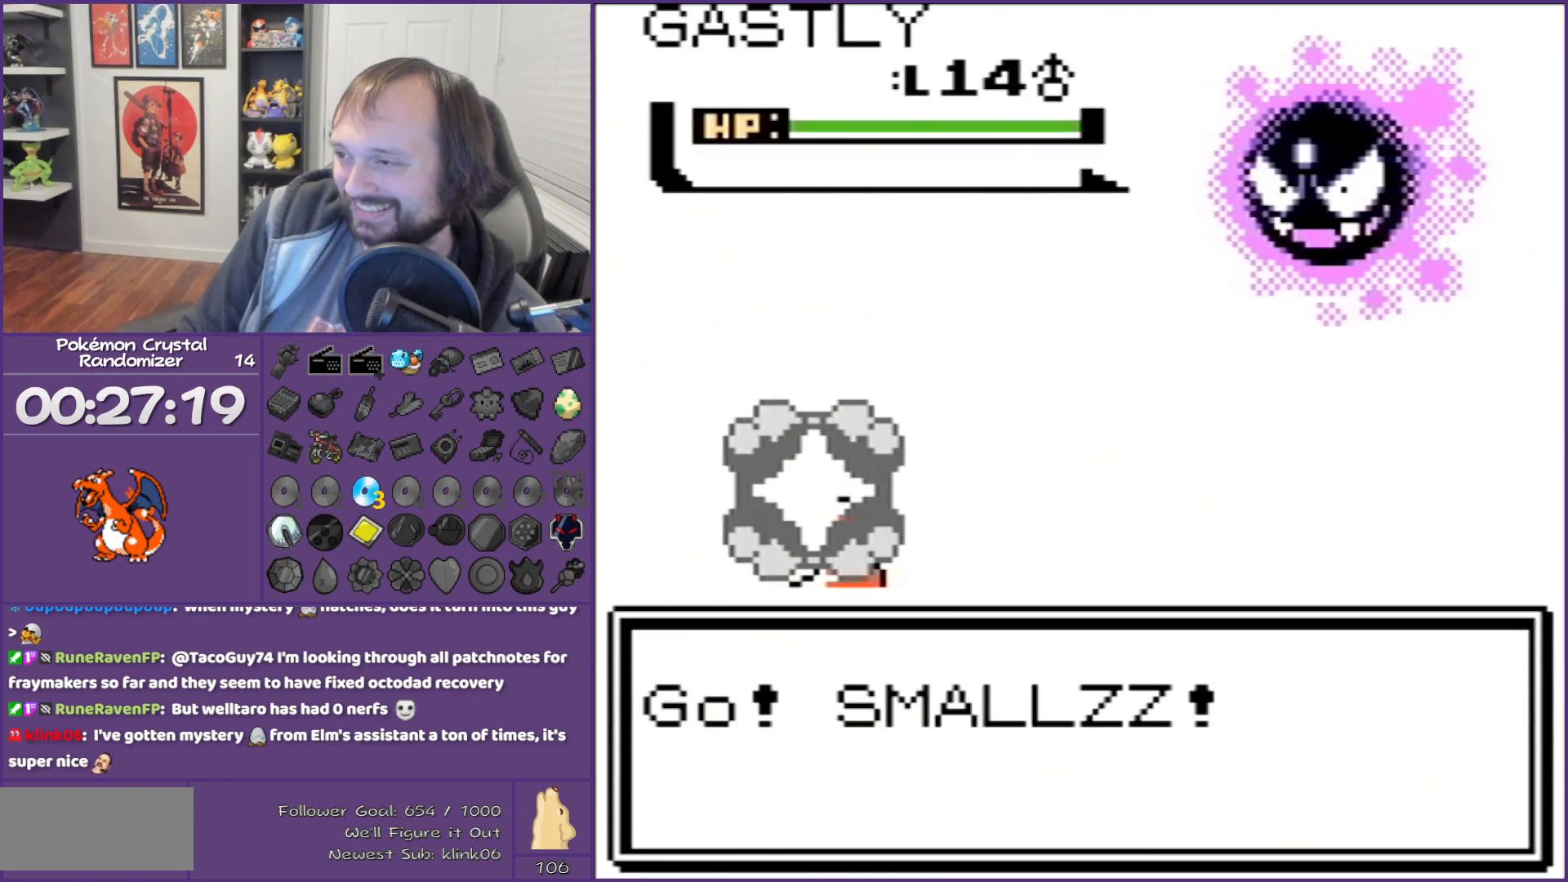
{"buttons": ["B"], "events": []}
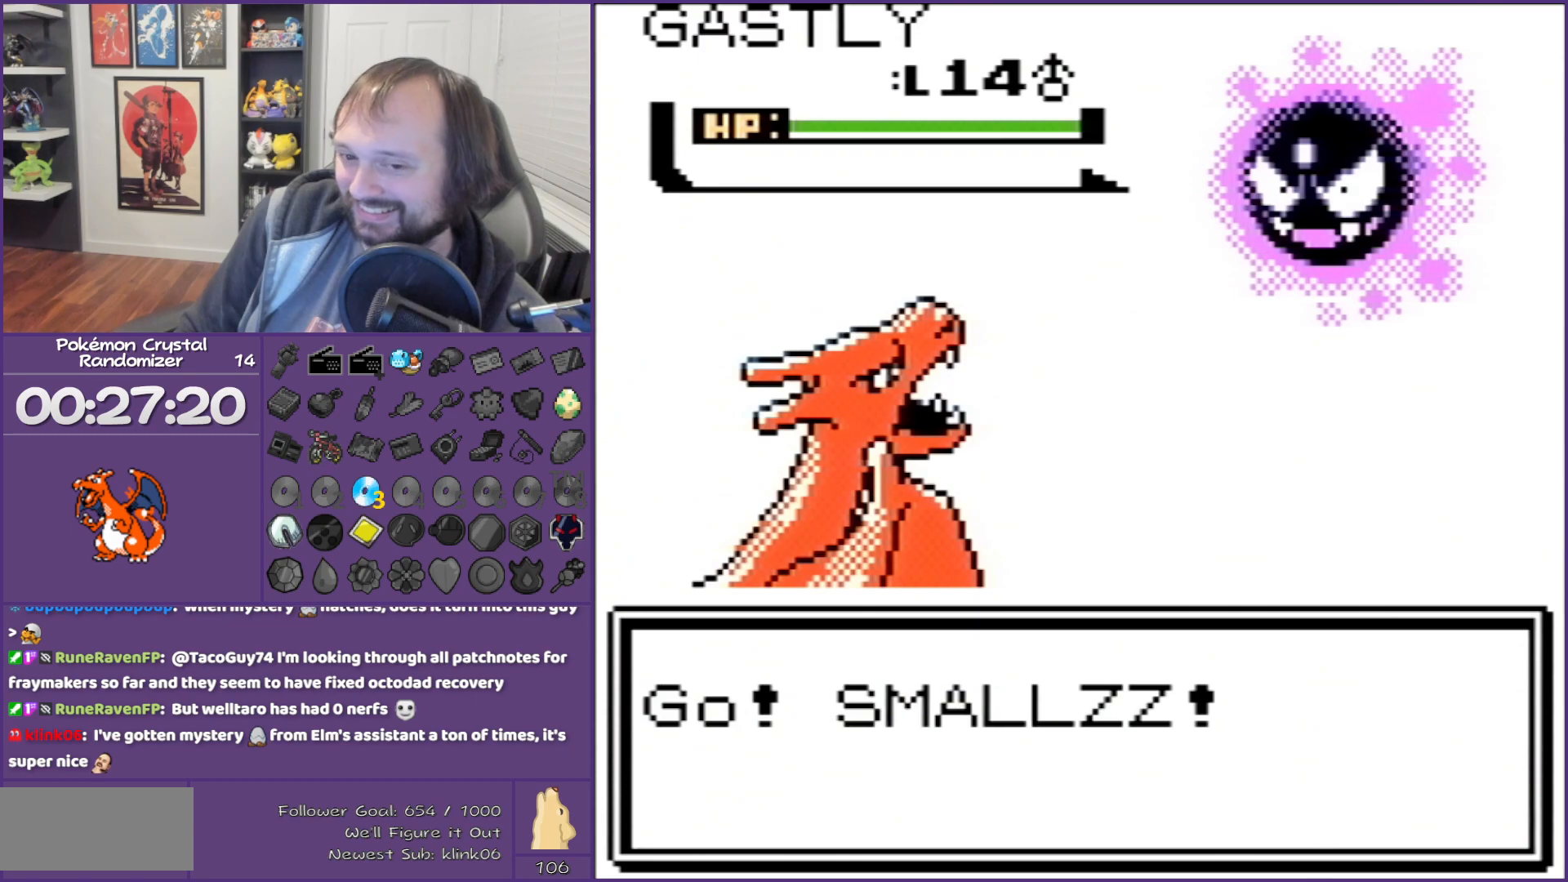
{"buttons": ["B"], "events": []}
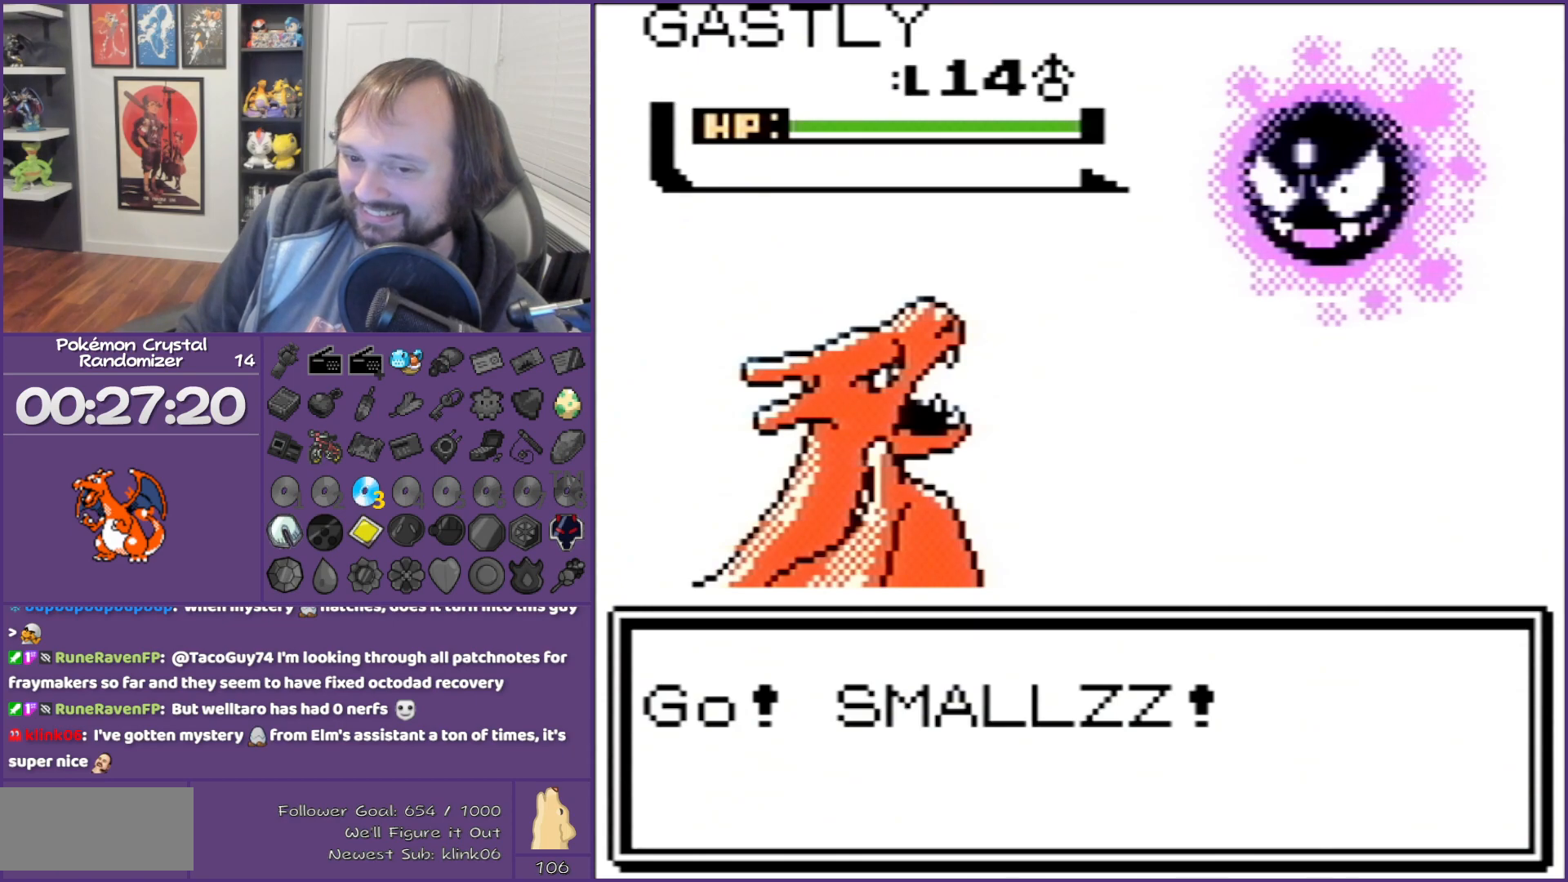
{"buttons": ["B"], "events": []}
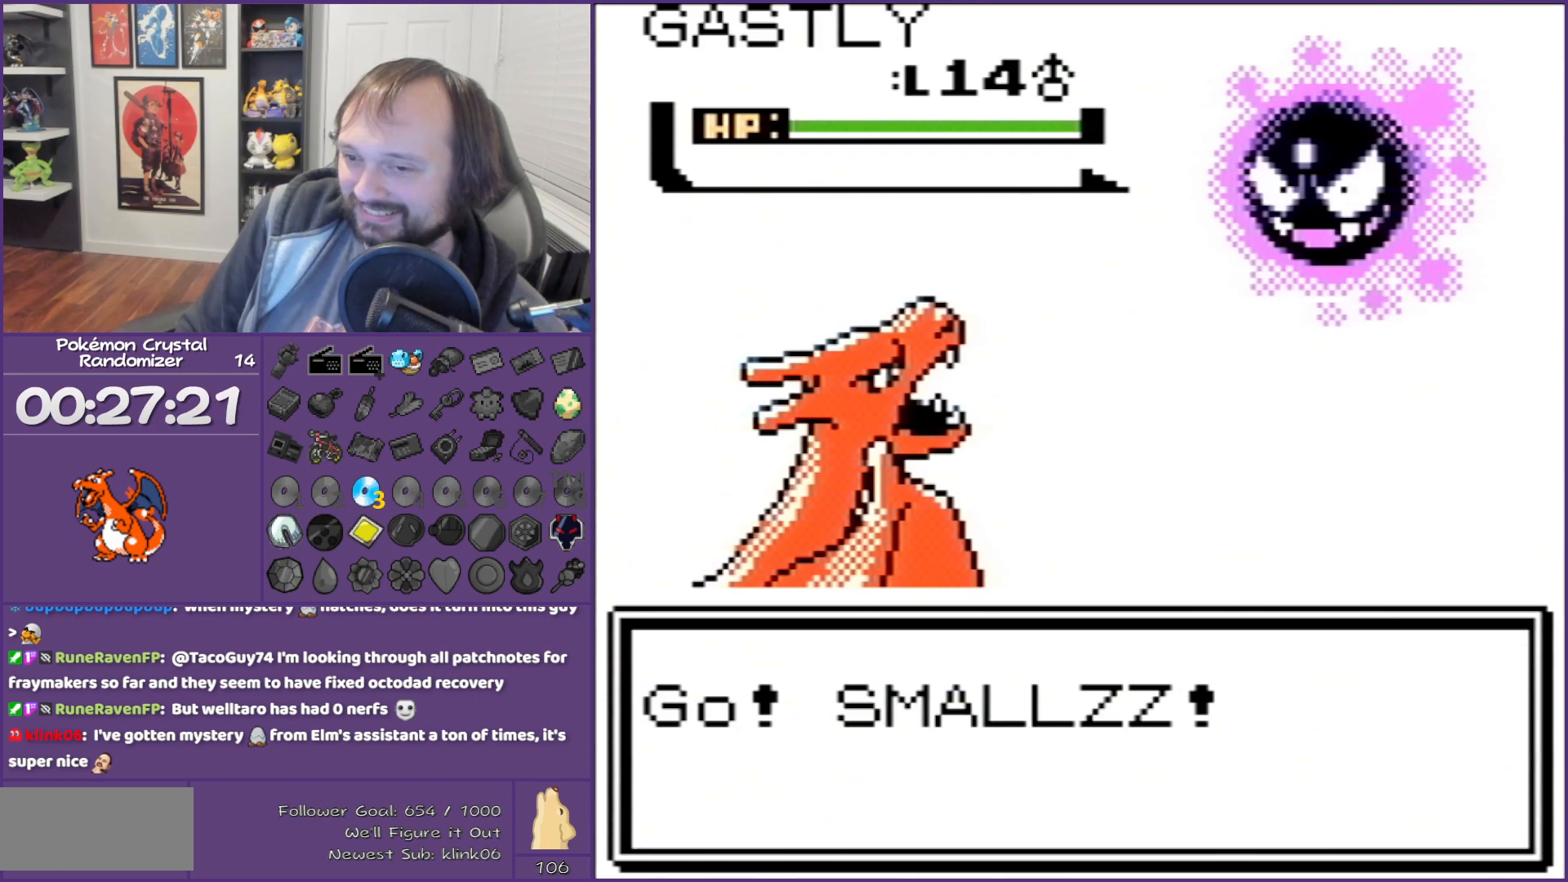
{"buttons": [], "events": [[417, "B", "up"]]}
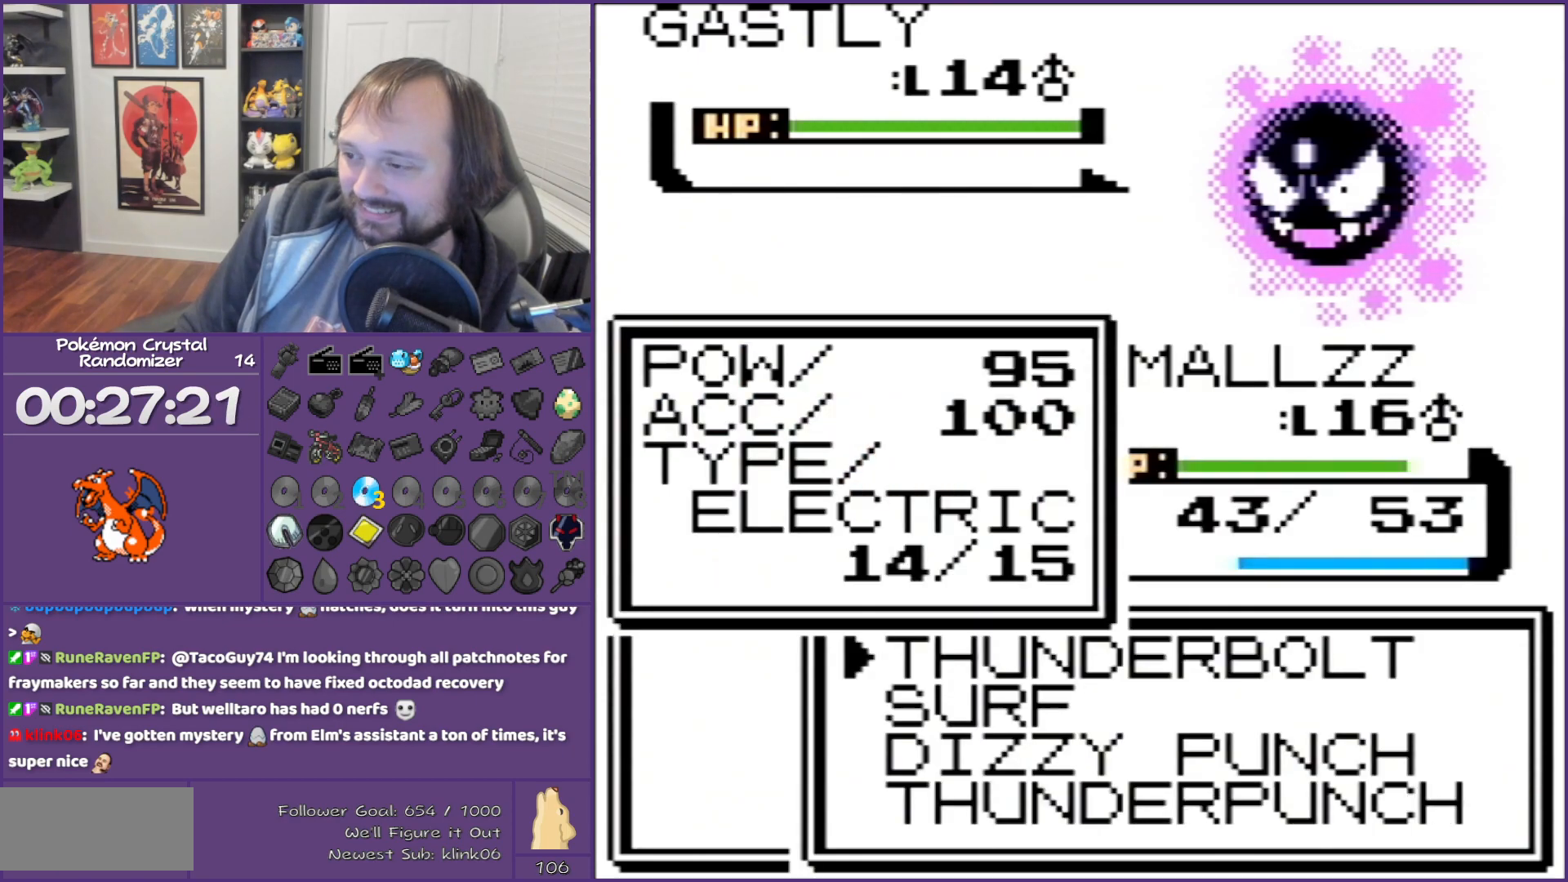
{"buttons": [], "events": []}
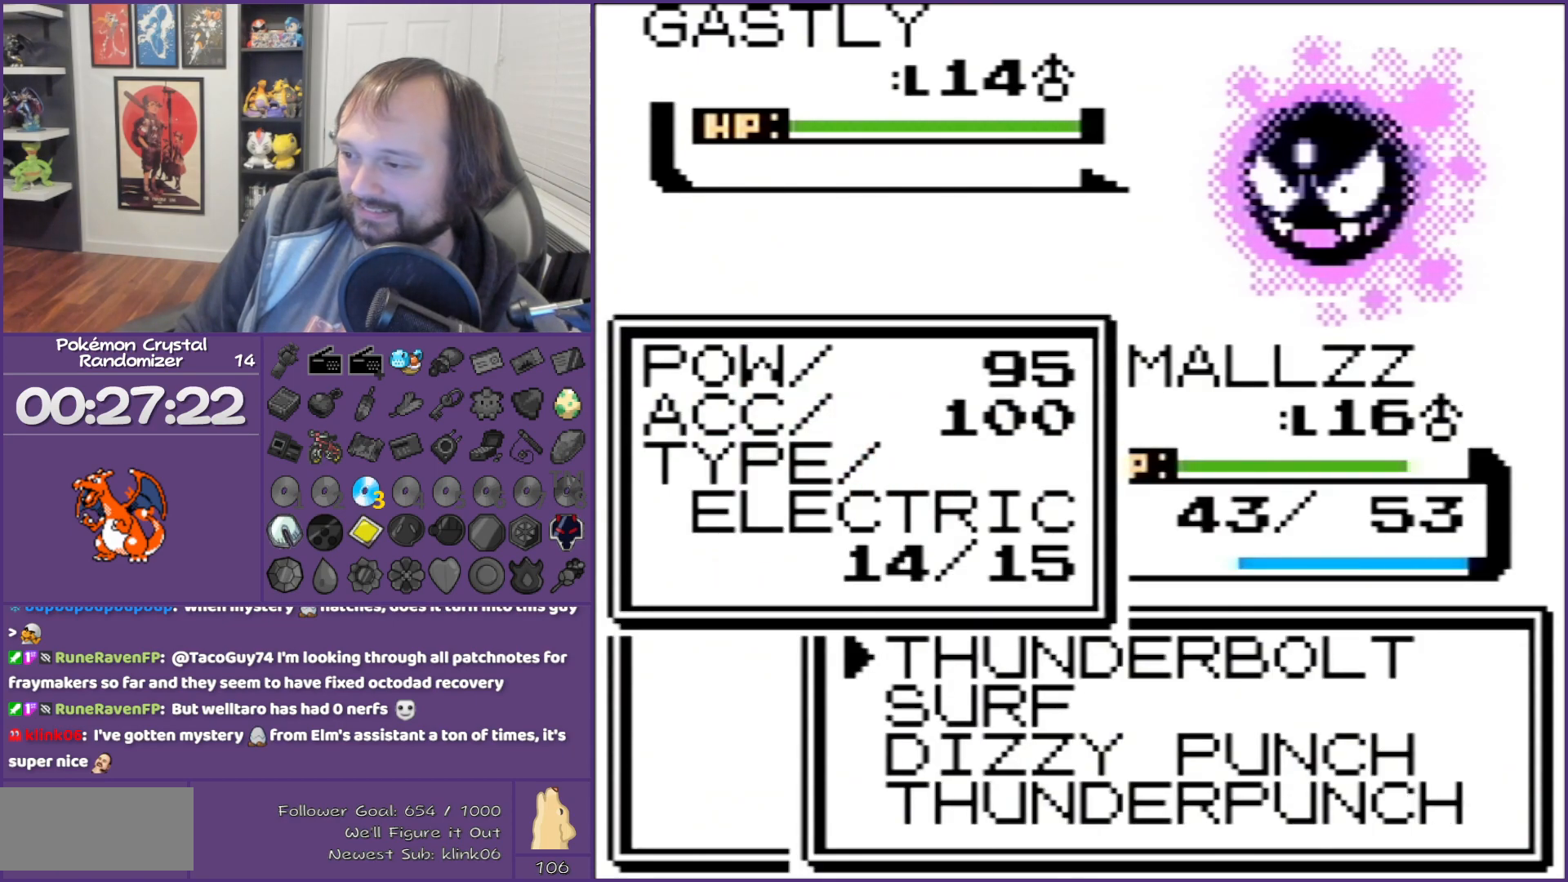
{"buttons": [], "events": [[367, "DPAD_DOWN", "down"], [483, "DPAD_DOWN", "up"]]}
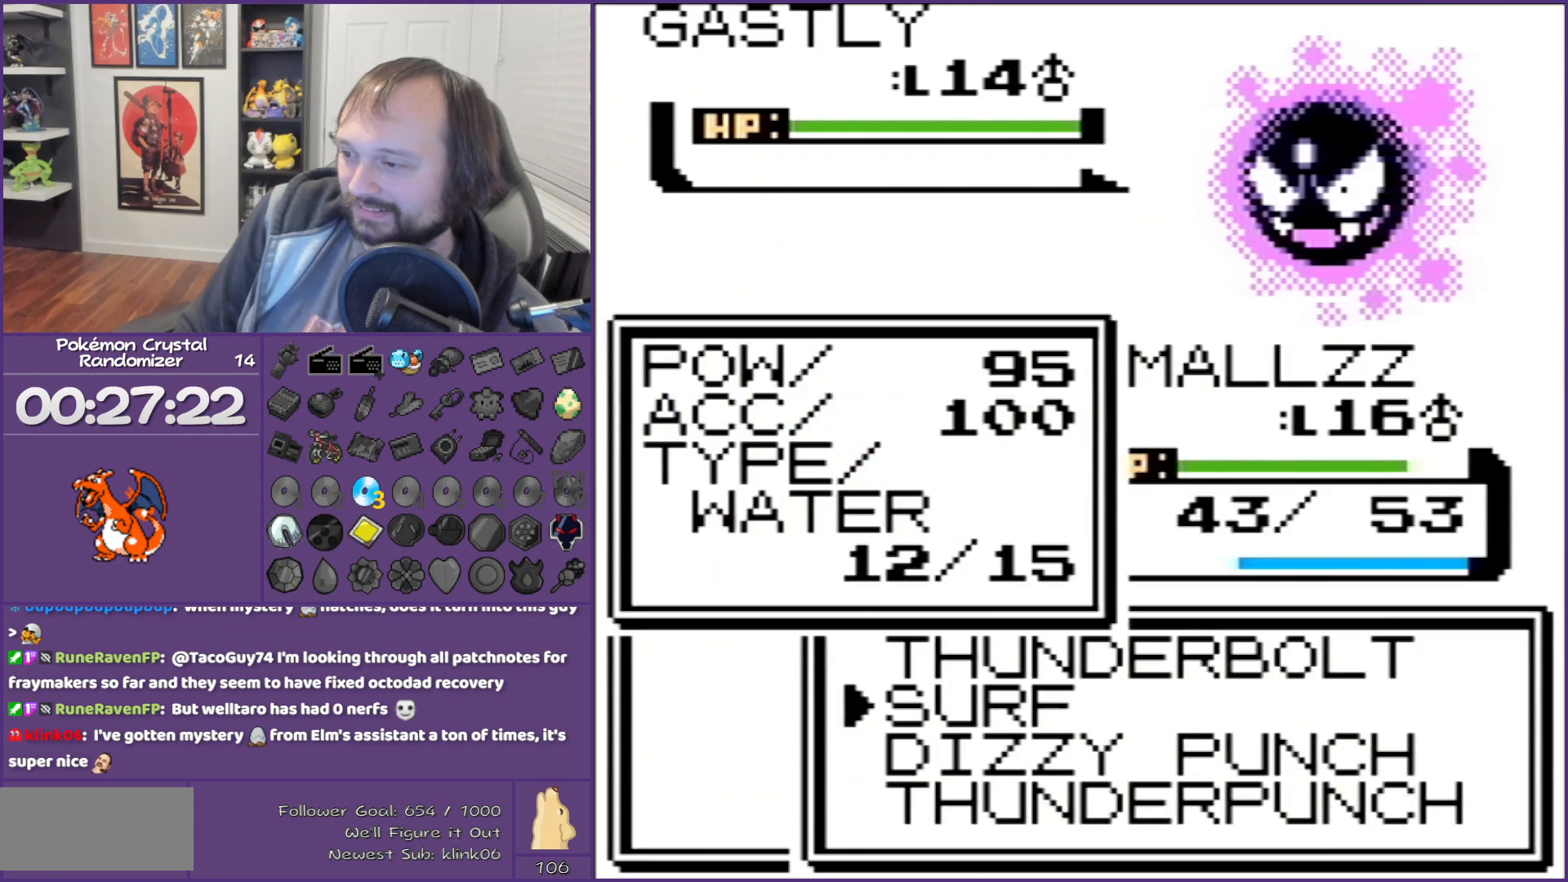
{"buttons": ["A"], "events": [[100, "DPAD_UP", "down"], [200, "A", "down"], [333, "A", "up"], [333, "DPAD_UP", "up"], [450, "A", "down"]]}
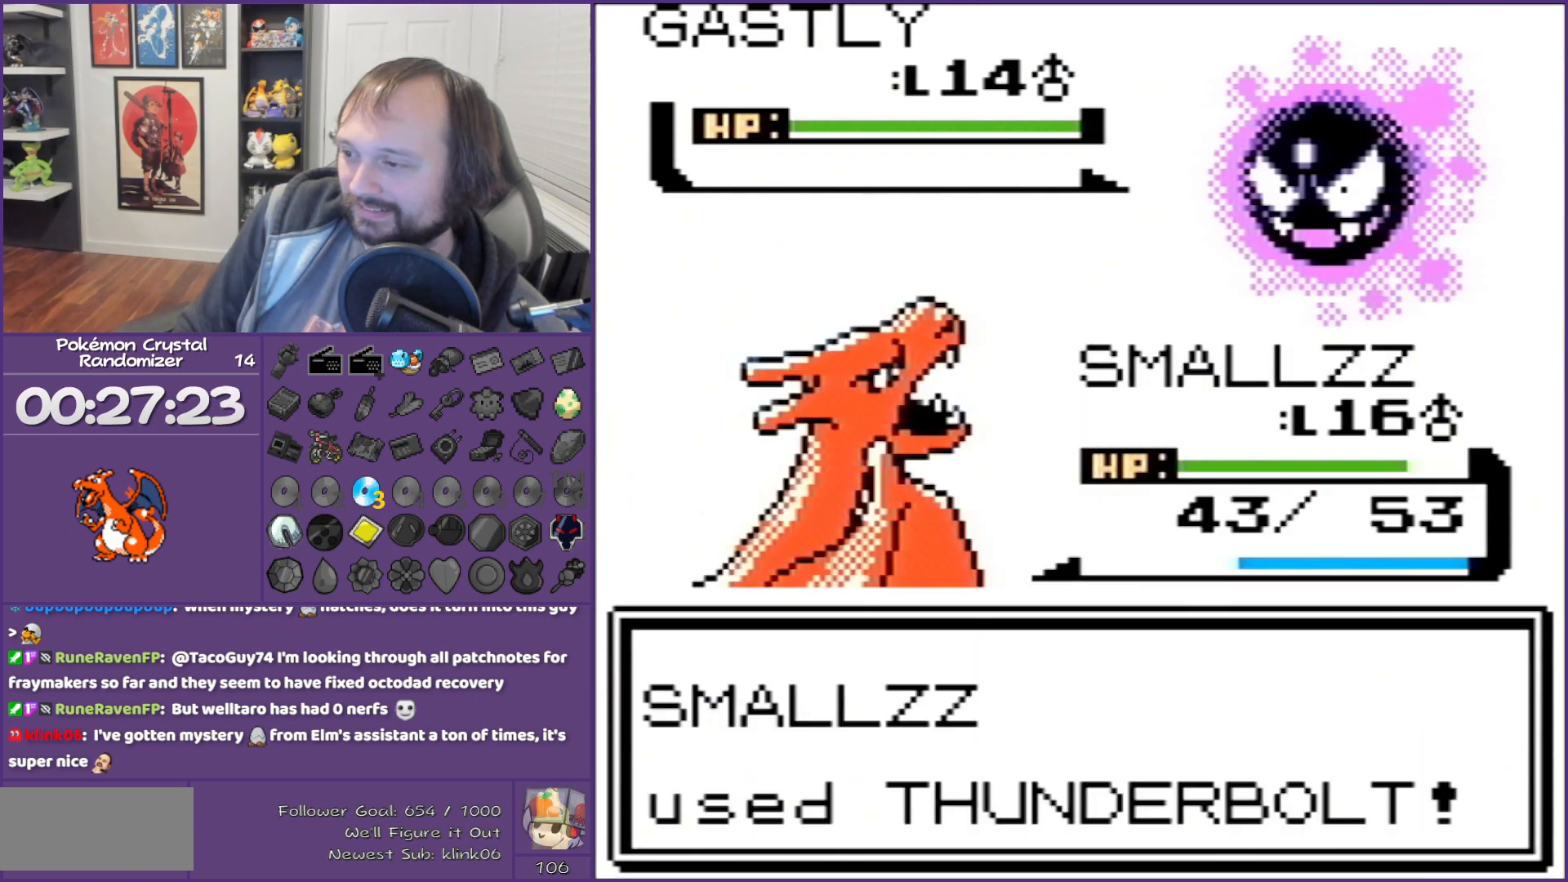
{"buttons": ["B"], "events": [[33, "A", "up"], [100, "B", "down"]]}
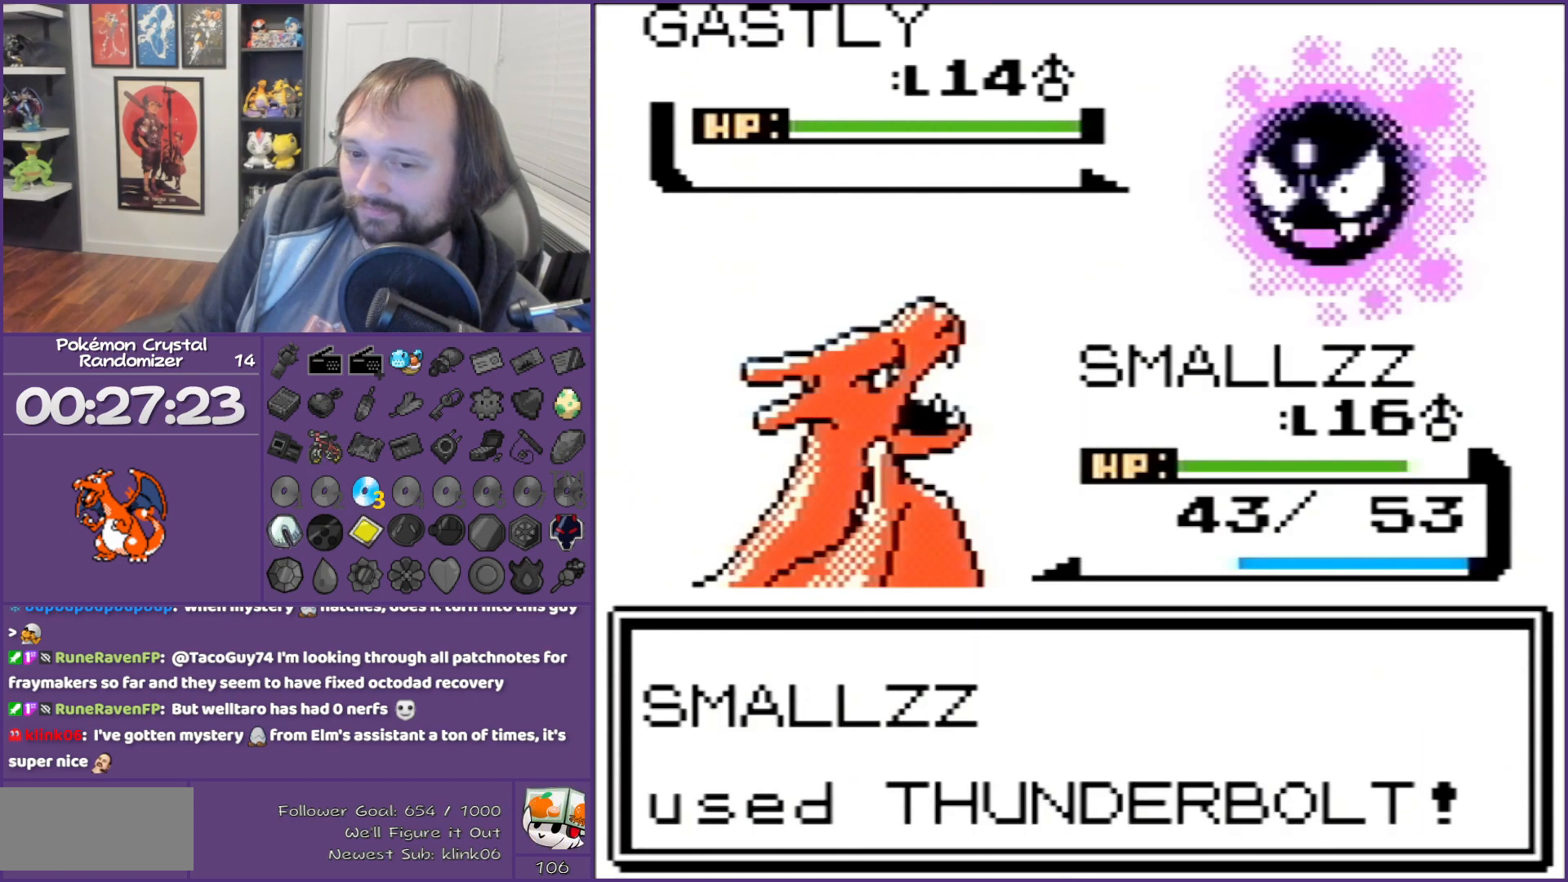
{"buttons": ["B"], "events": []}
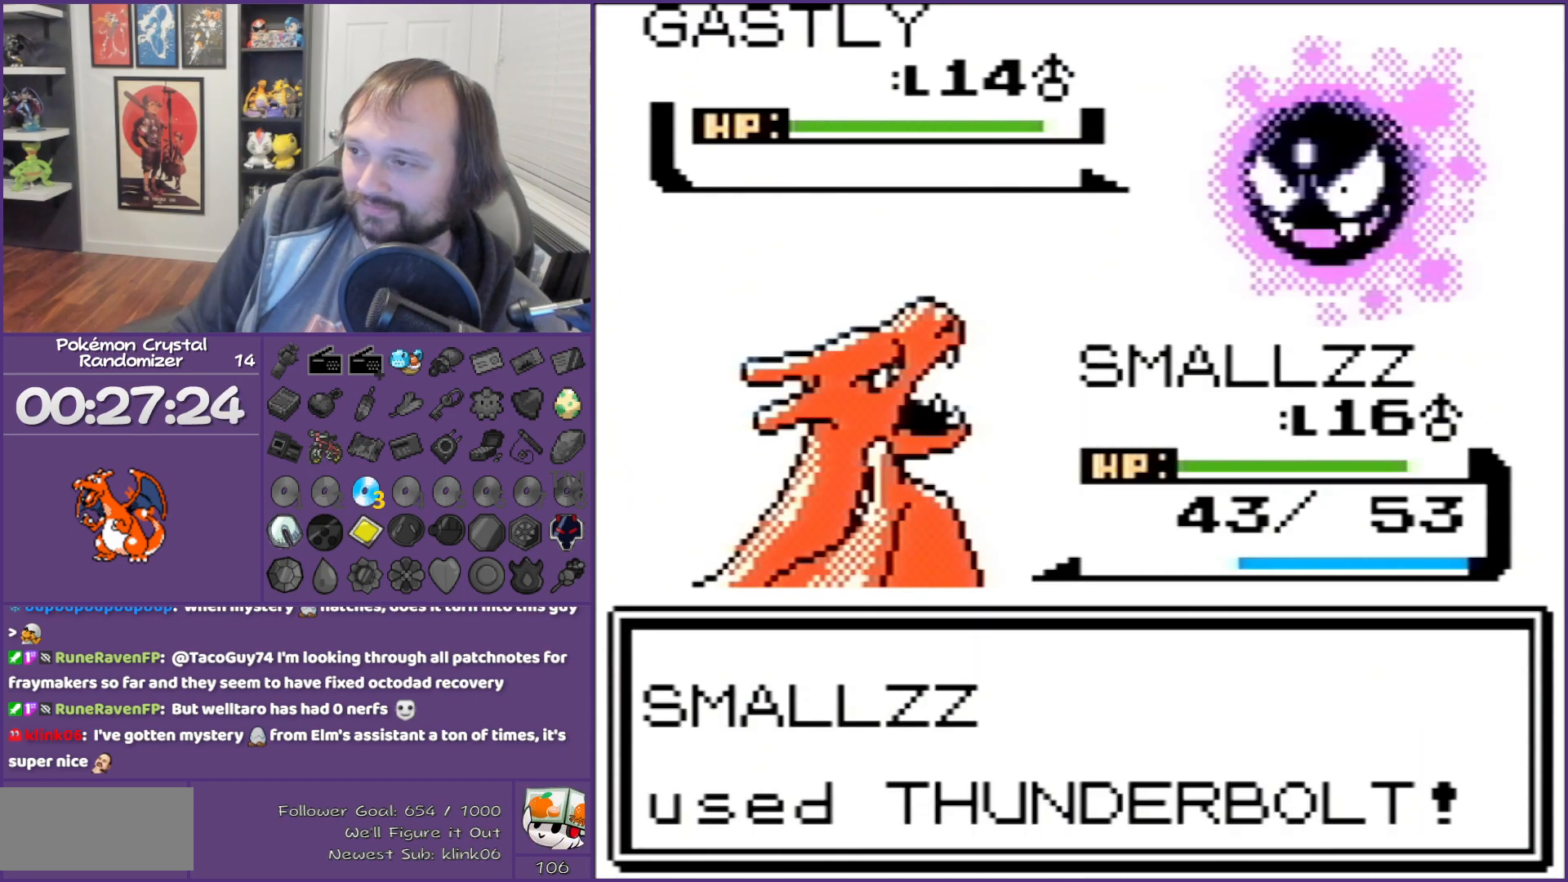
{"buttons": ["B"], "events": [[167, "L1", "down"], [167, "R1", "down"], [200, "L1", "up"], [200, "R1", "up"]]}
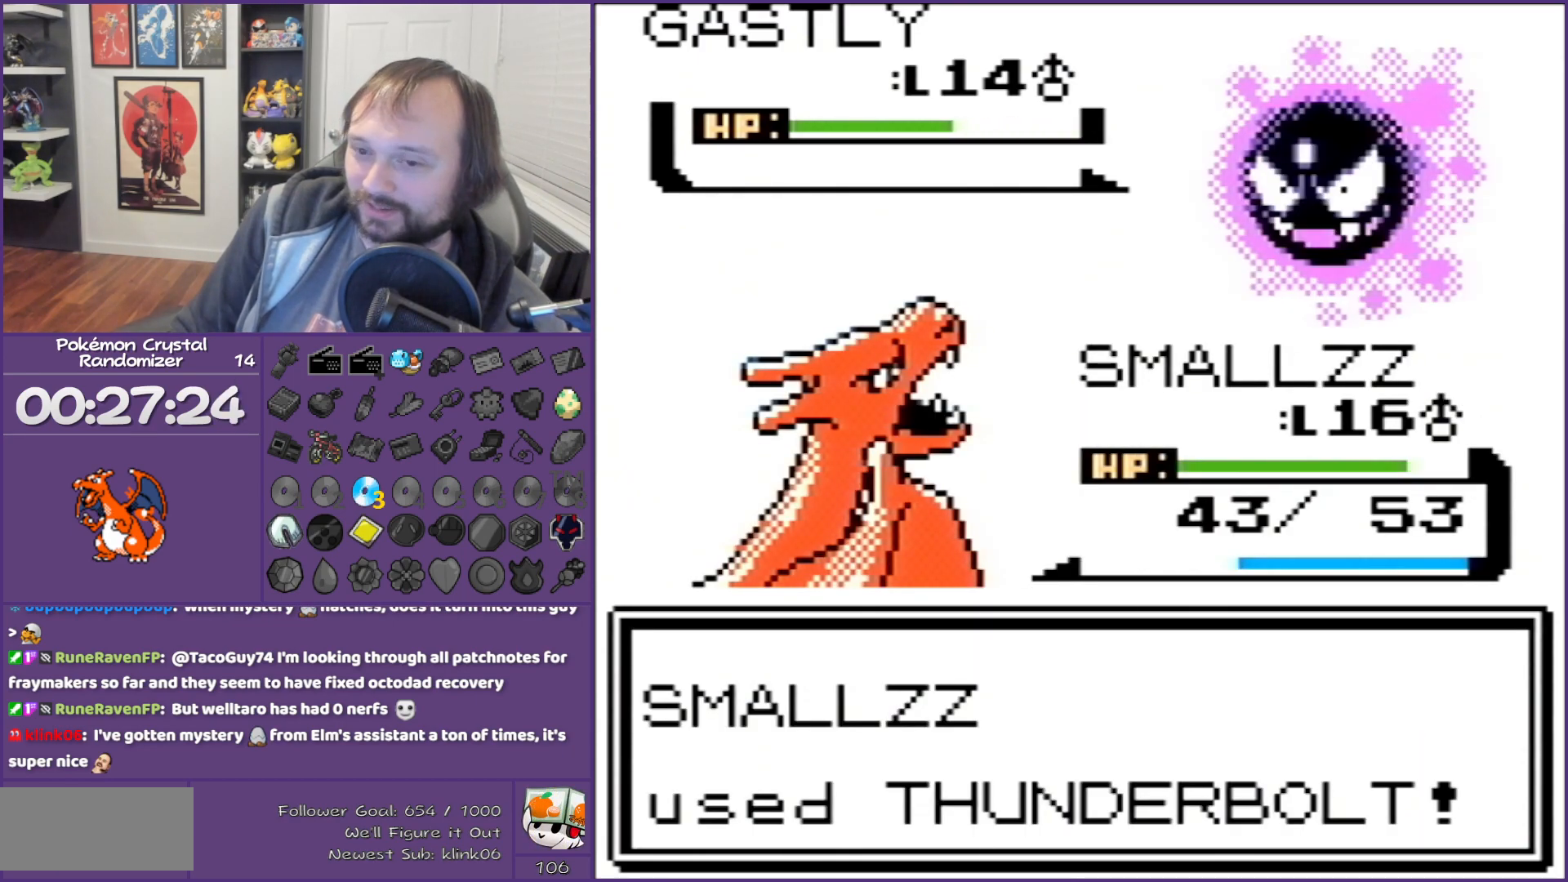
{"buttons": ["B"], "events": []}
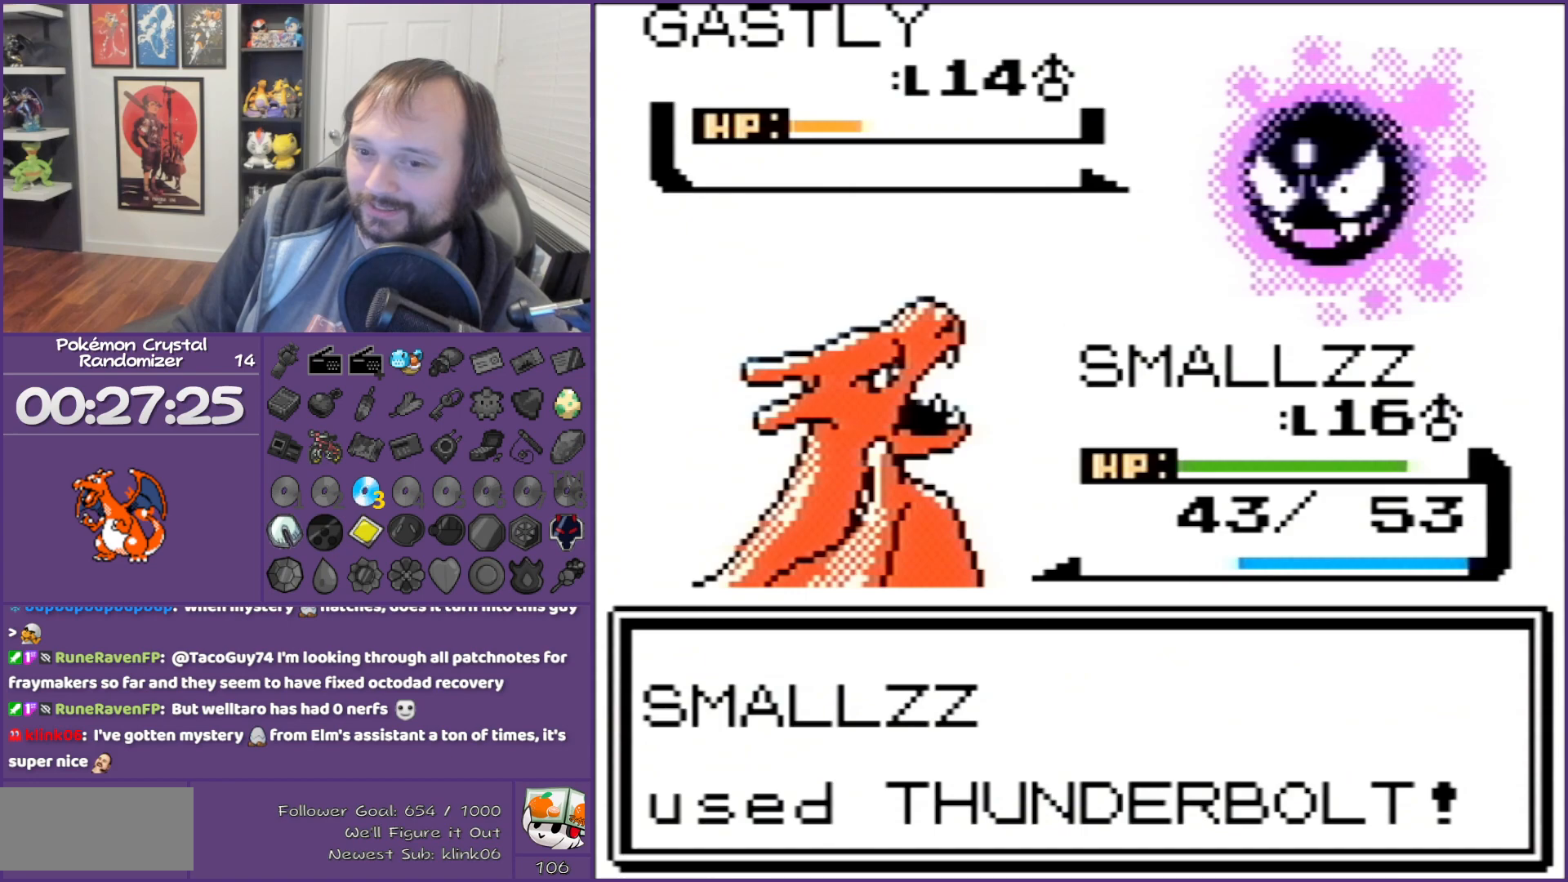
{"buttons": ["B"], "events": []}
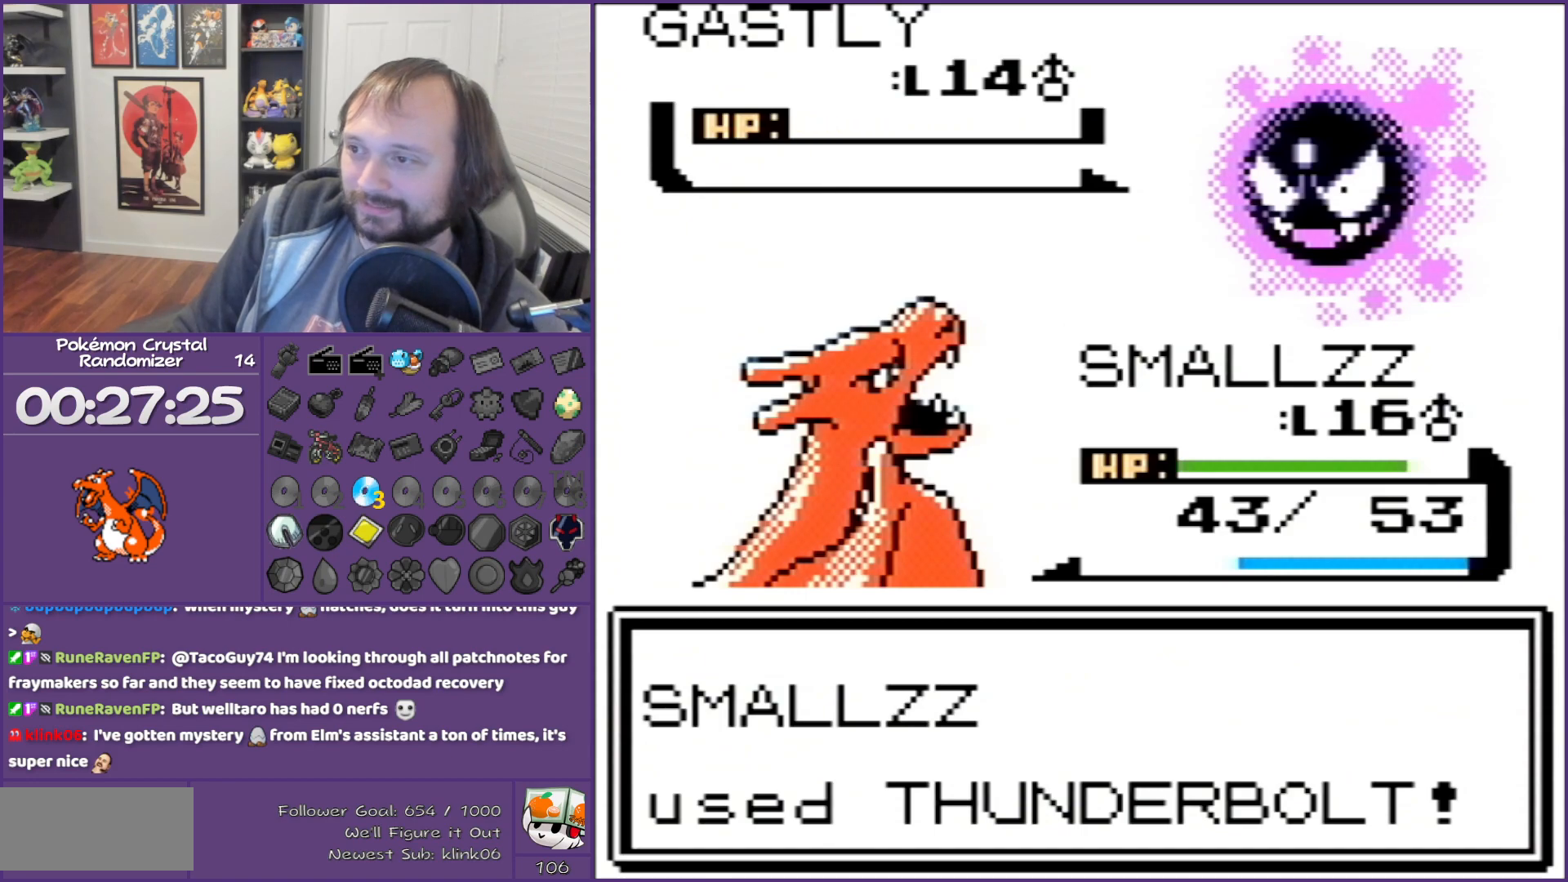
{"buttons": ["B"], "events": []}
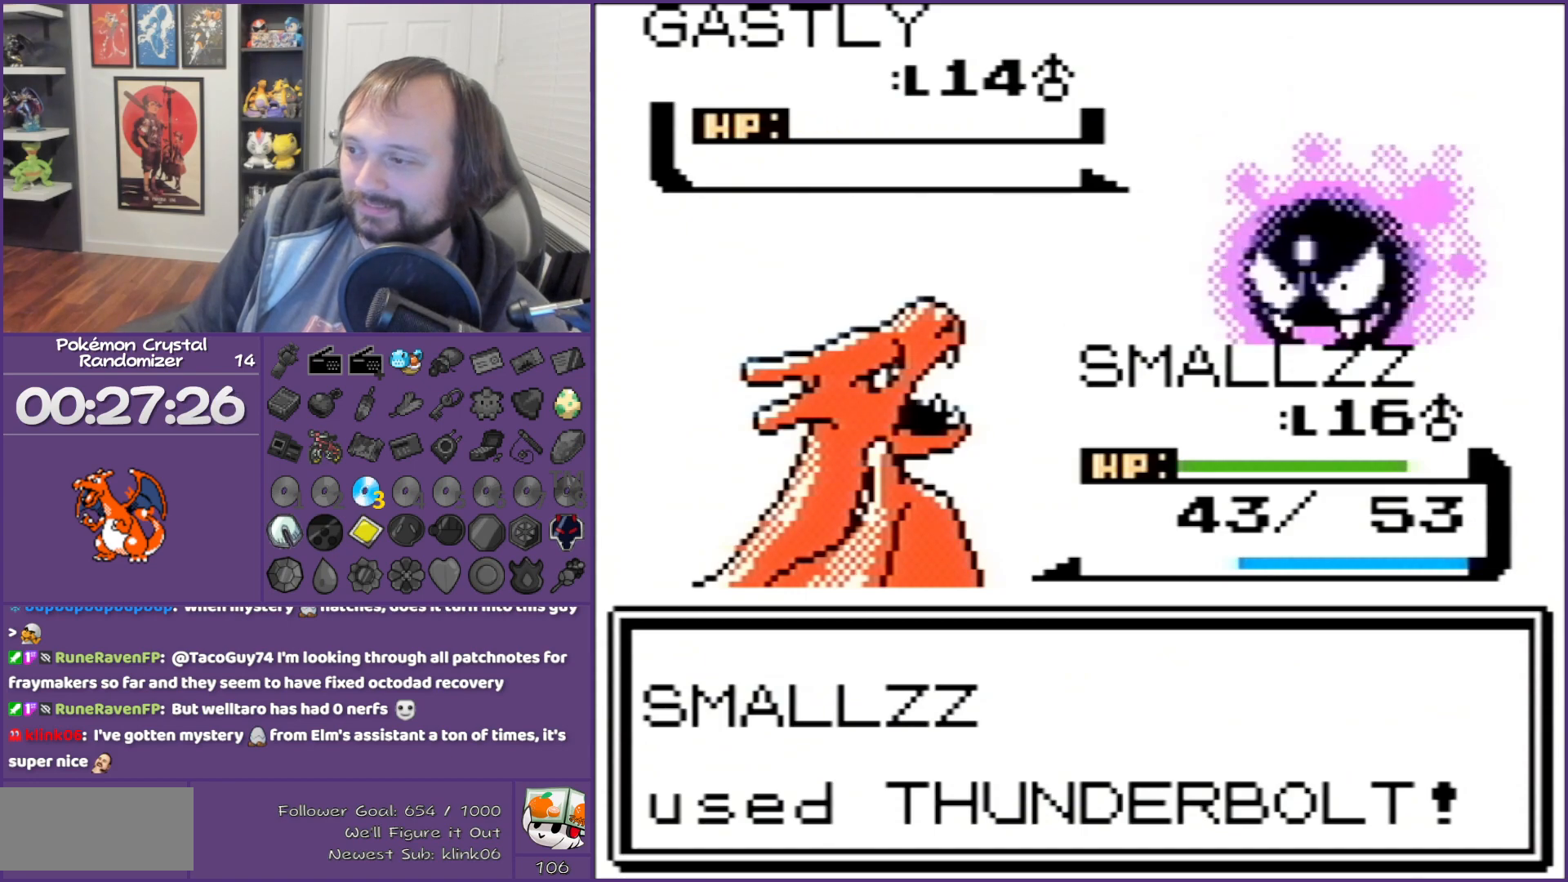
{"buttons": ["B"], "events": []}
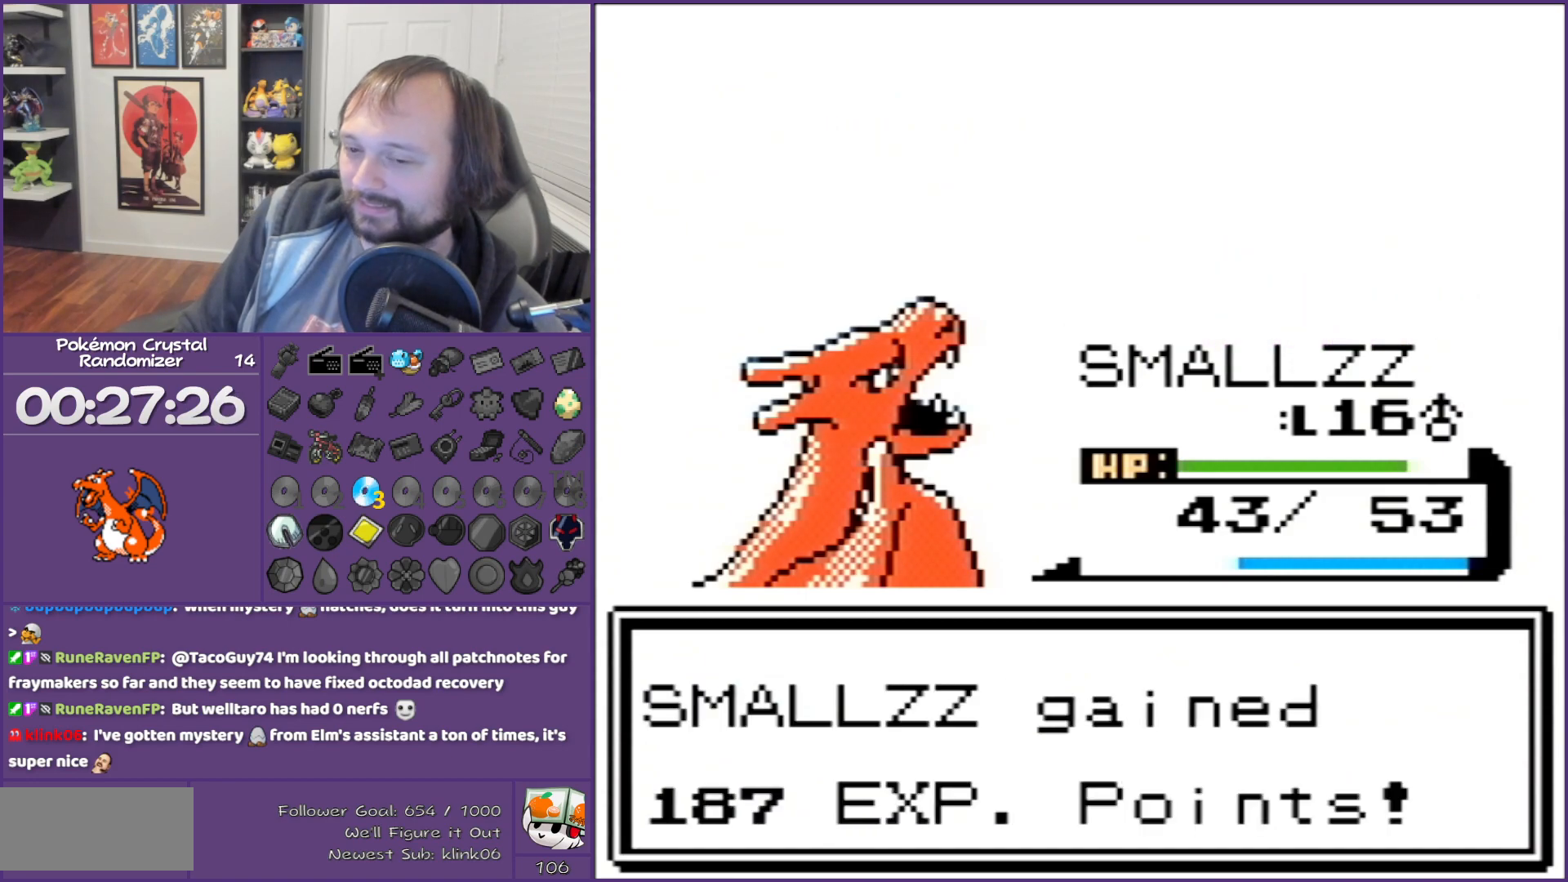
{"buttons": ["B"], "events": []}